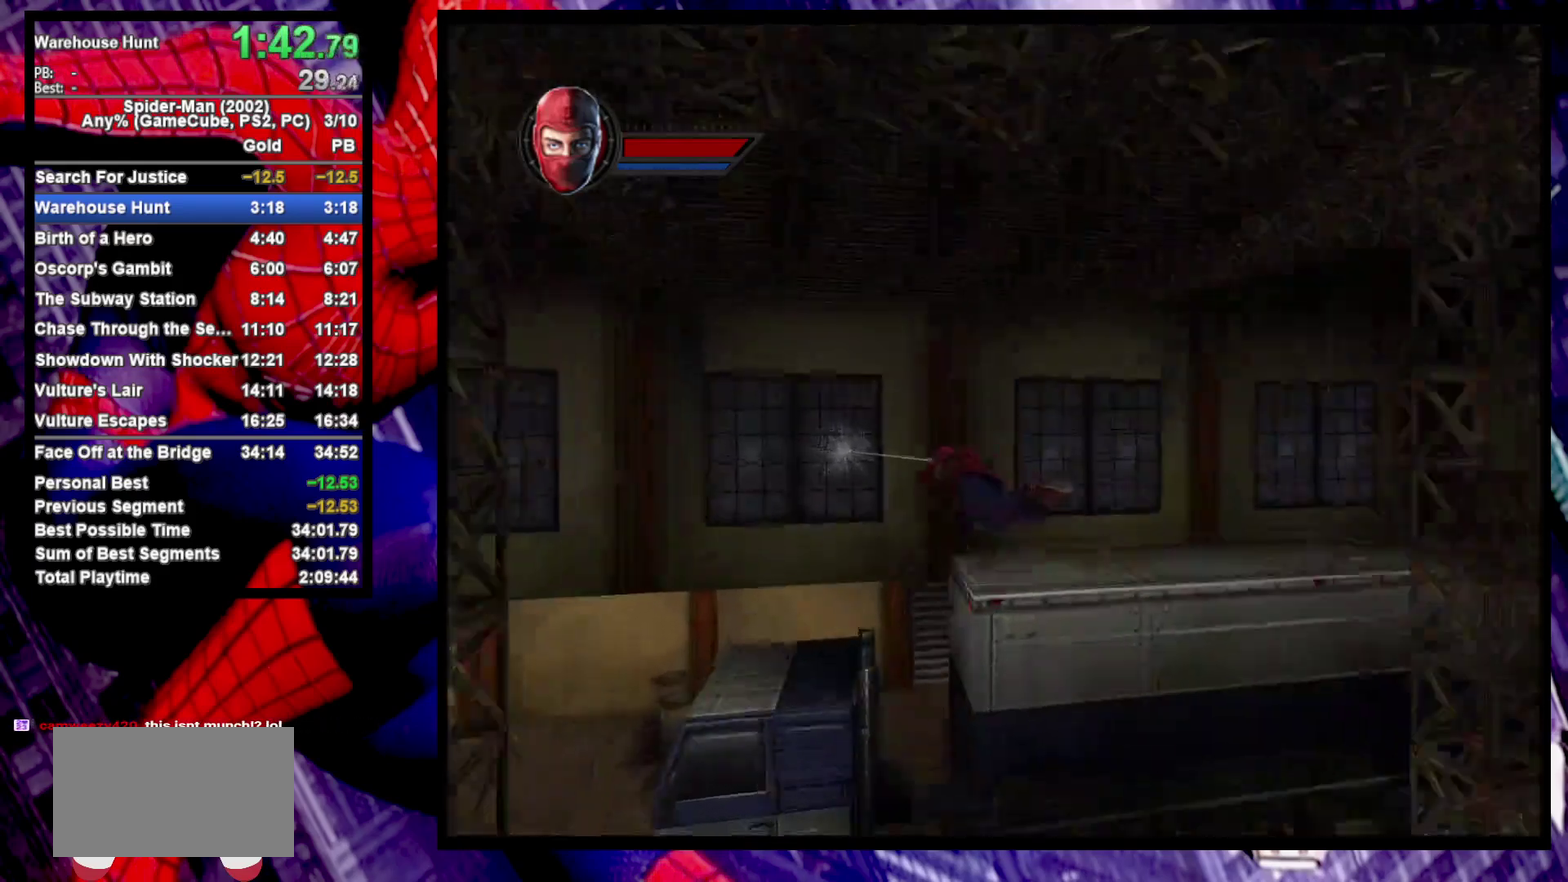
Gameplay with a controller (PlayStation layout); each line is a JSON object with the inputs held at the frame after it. "events" lists button and stick changes between this image and that frame as [ms after this image, input, new state], when the widget could be followed in between. Not read: R1.
{"buttons": ["CROSS"], "left_stick": "up-left", "right_stick": "center", "events": [[133, "CROSS", "down"], [133, "left_stick", "left"], [233, "CROSS", "up"], [333, "left_stick", "up-left"], [483, "CROSS", "down"]]}
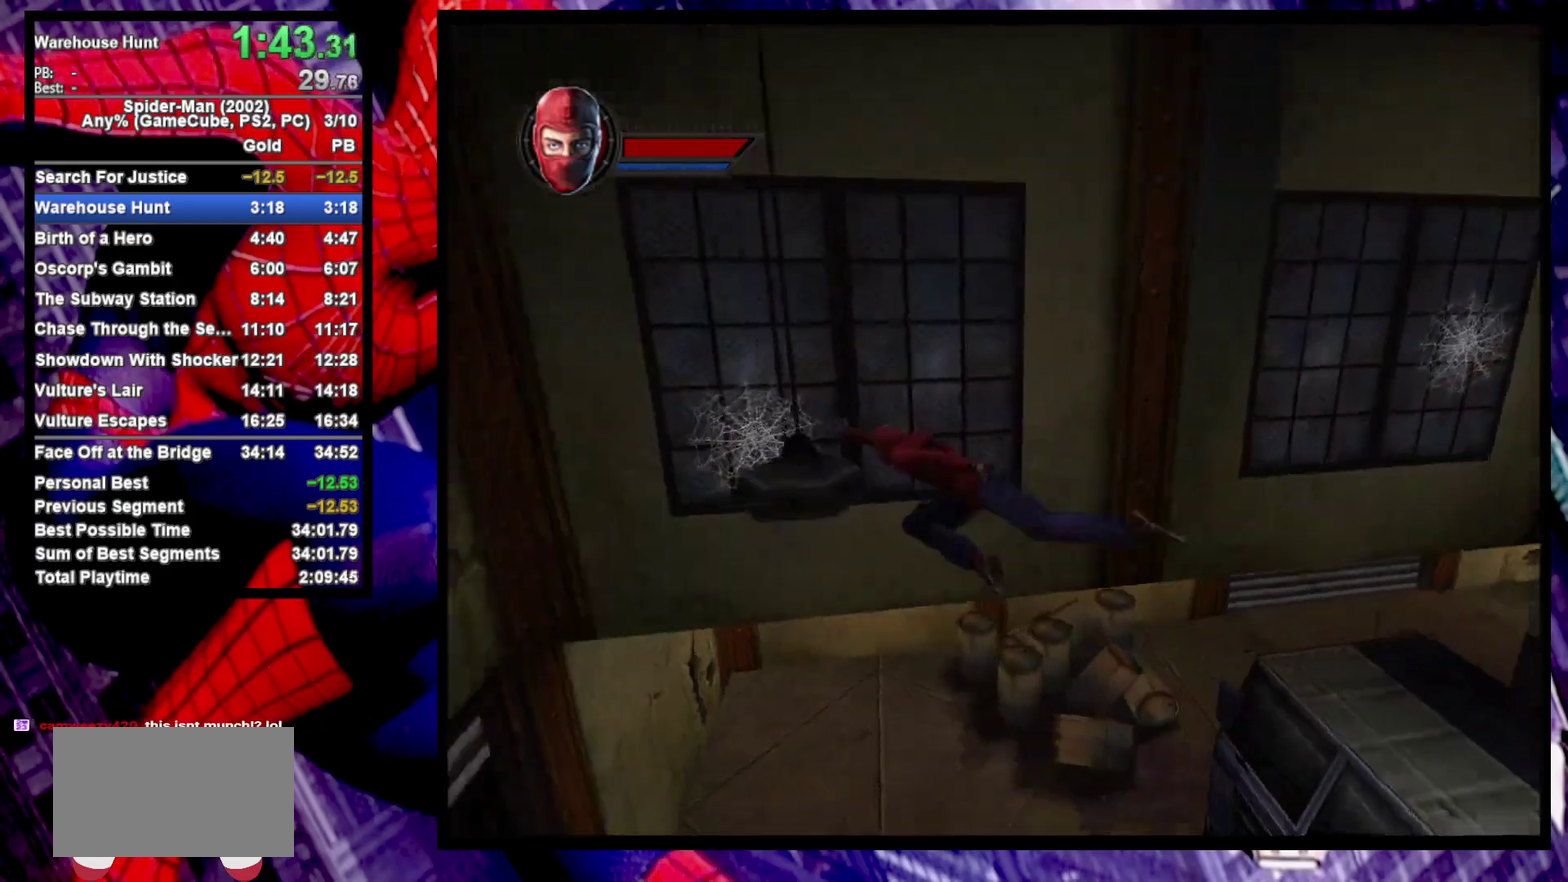
{"buttons": [], "left_stick": "up", "right_stick": "right", "events": [[83, "CROSS", "up"], [167, "left_stick", "down-left"], [250, "left_stick", "up"], [417, "right_stick", "right"]]}
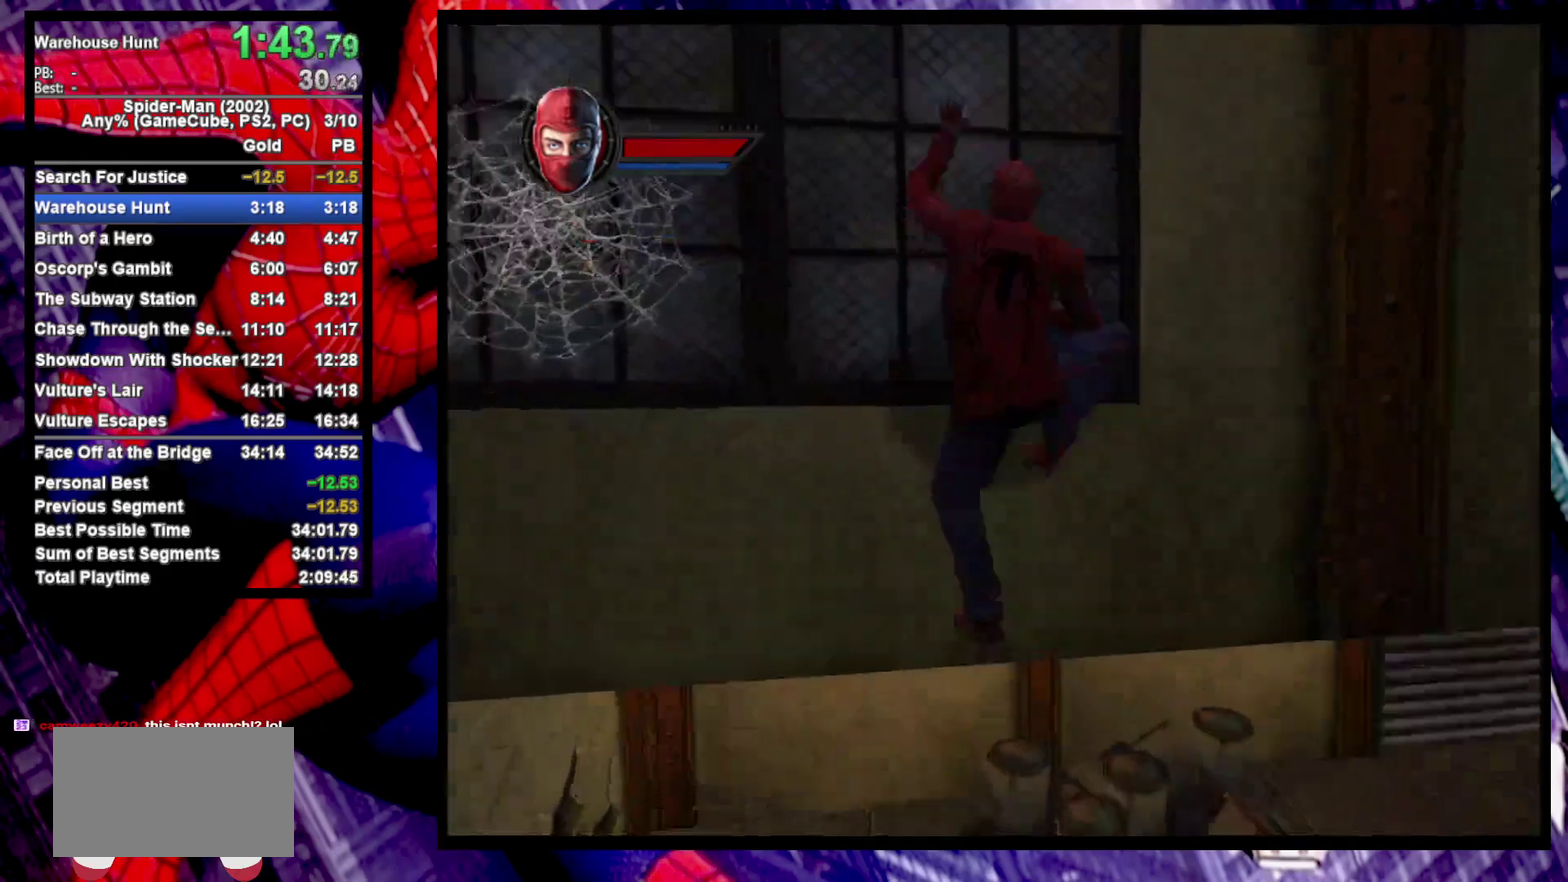
{"buttons": [], "left_stick": "up", "right_stick": "center", "events": [[150, "left_stick", "center"], [150, "right_stick", "center"], [200, "CROSS", "down"], [300, "CROSS", "up"], [500, "left_stick", "up"]]}
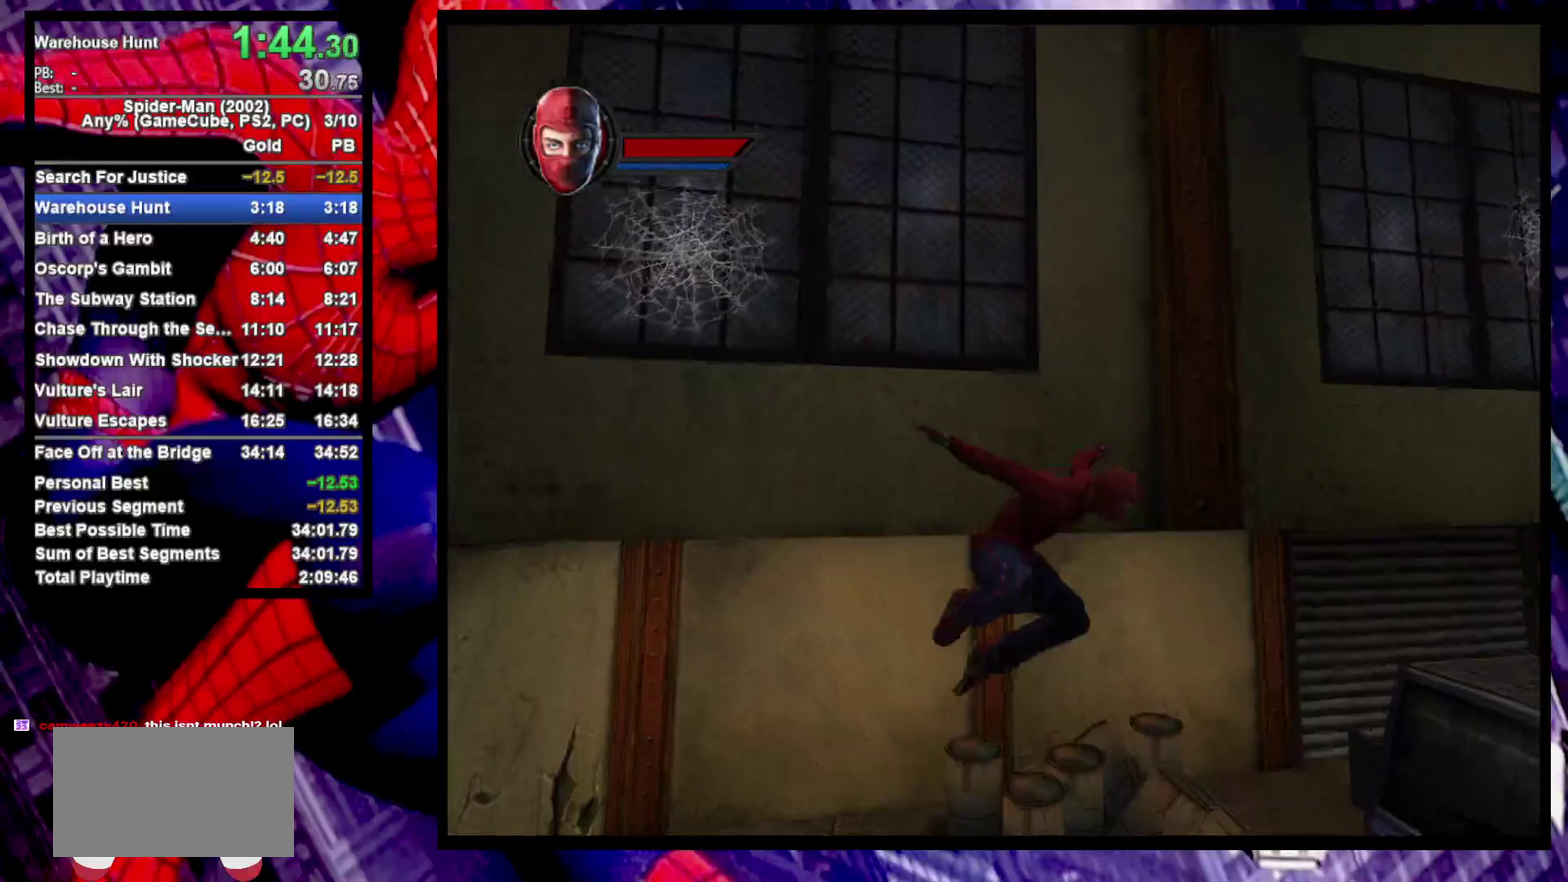
{"buttons": [], "left_stick": "up", "right_stick": "right", "events": [[17, "right_stick", "right"]]}
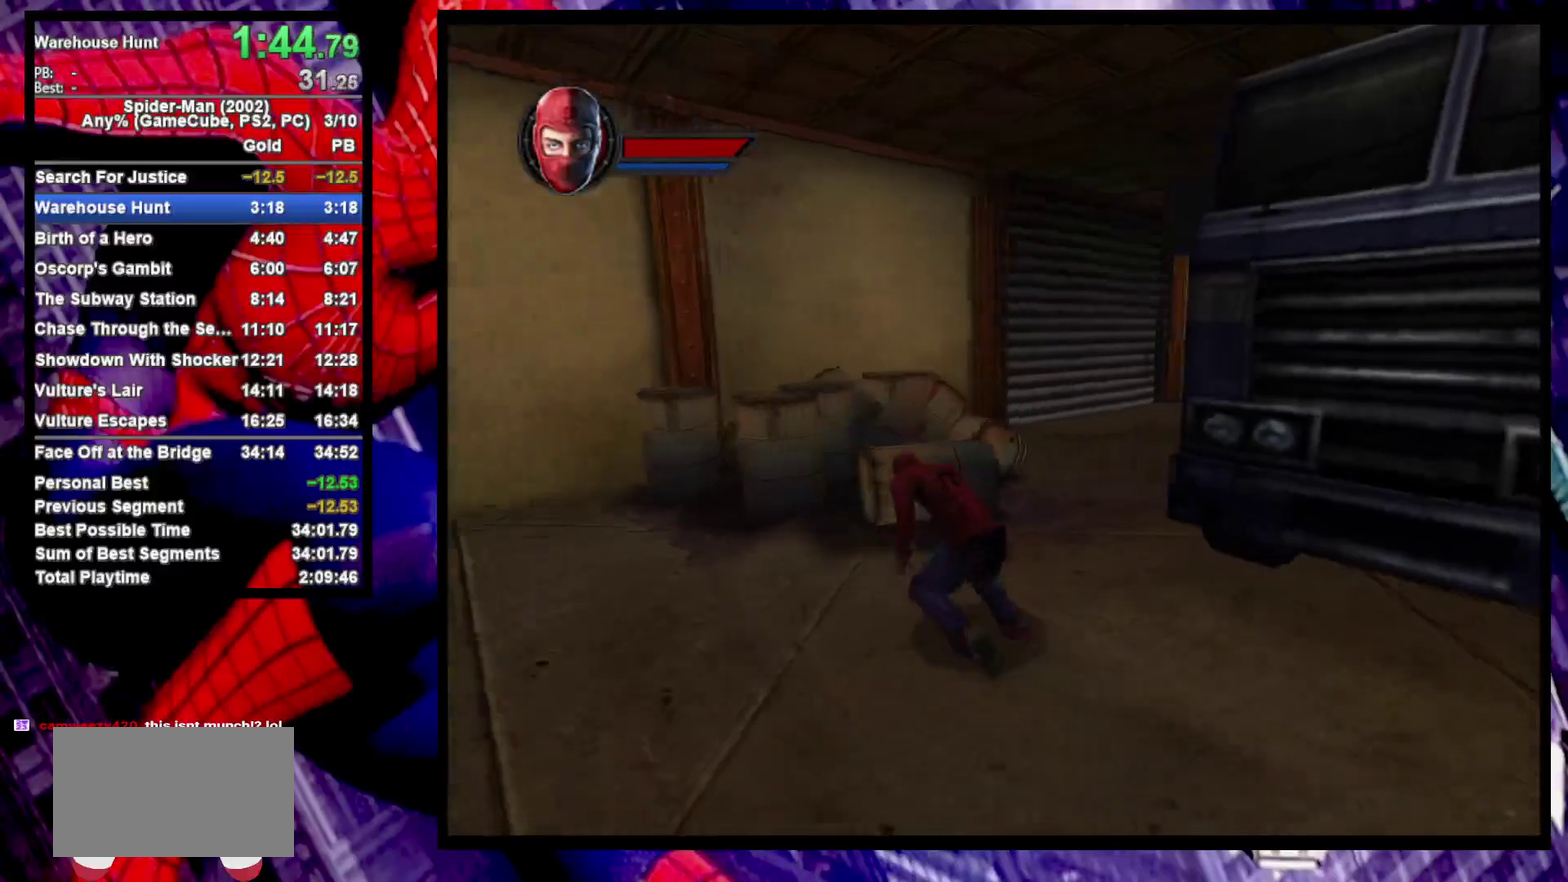
{"buttons": [], "left_stick": "up-right", "right_stick": "center", "events": [[50, "right_stick", "center"], [283, "CROSS", "down"], [367, "left_stick", "up-right"], [433, "CROSS", "up"]]}
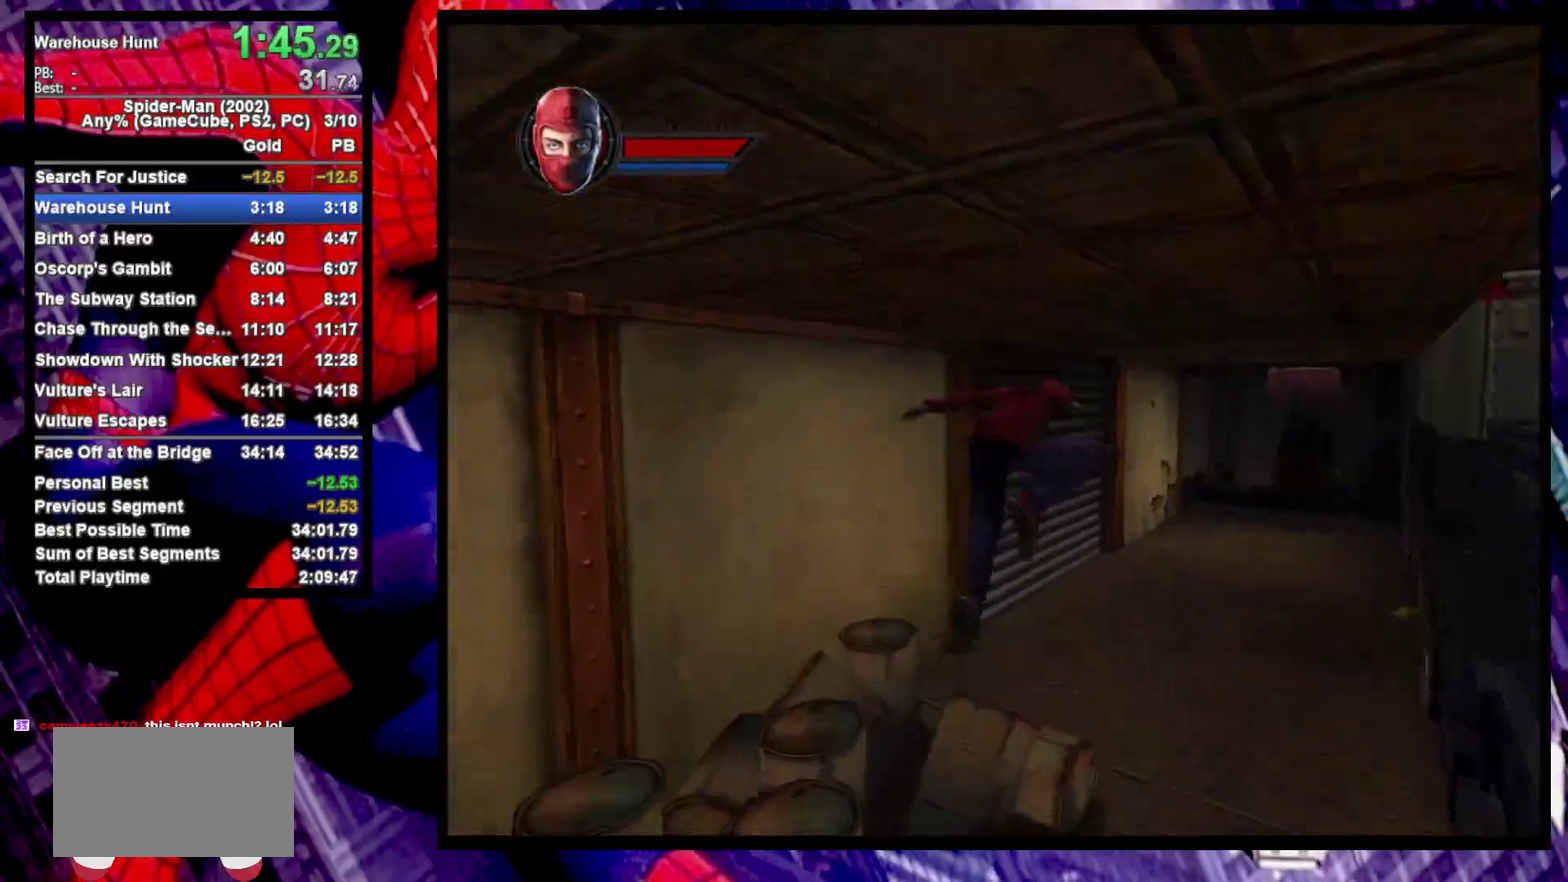
{"buttons": ["CROSS"], "left_stick": "up", "right_stick": "center", "events": [[367, "left_stick", "up"], [400, "CROSS", "down"]]}
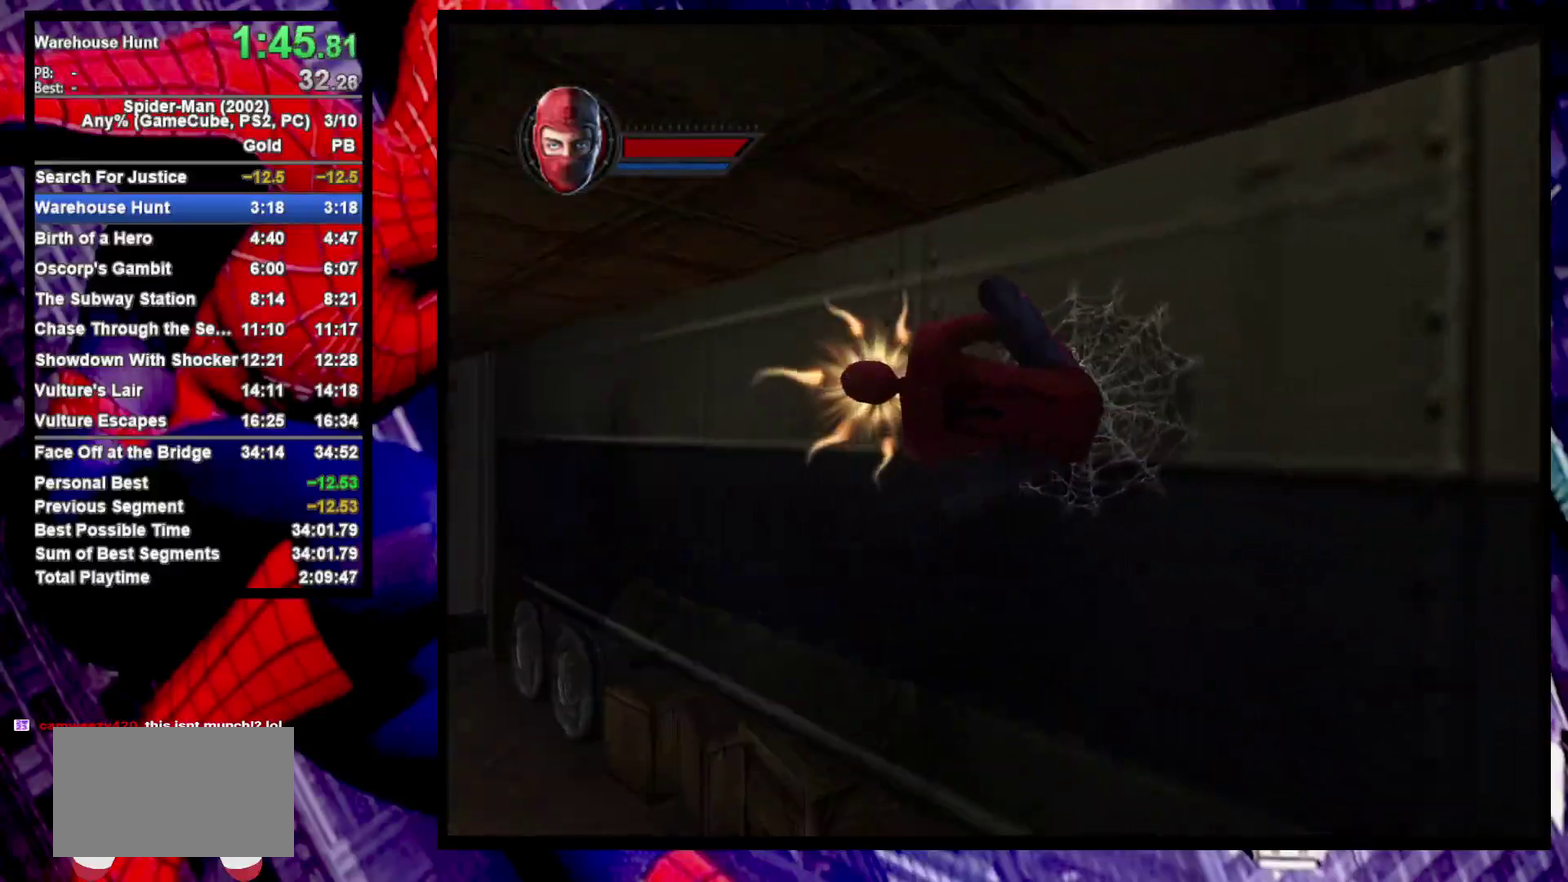
{"buttons": [], "left_stick": "up-left", "right_stick": "center", "events": [[17, "CROSS", "up"], [67, "left_stick", "up-left"], [150, "CROSS", "down"], [300, "CROSS", "up"]]}
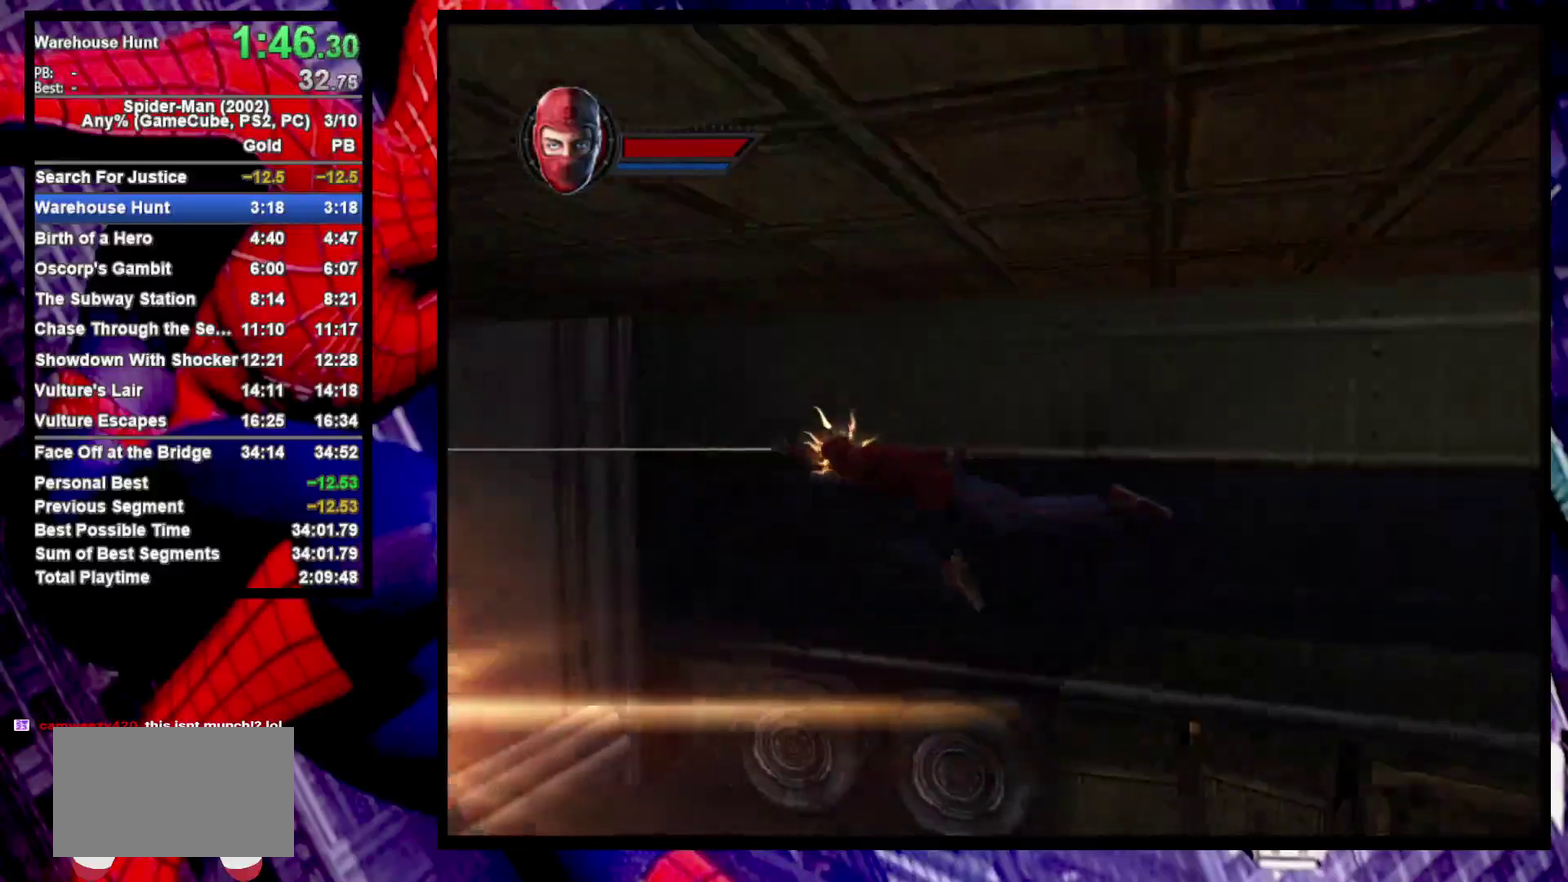
{"buttons": [], "left_stick": "center", "right_stick": "center", "events": [[200, "left_stick", "left"], [283, "CROSS", "down"], [383, "CROSS", "up"], [467, "left_stick", "center"]]}
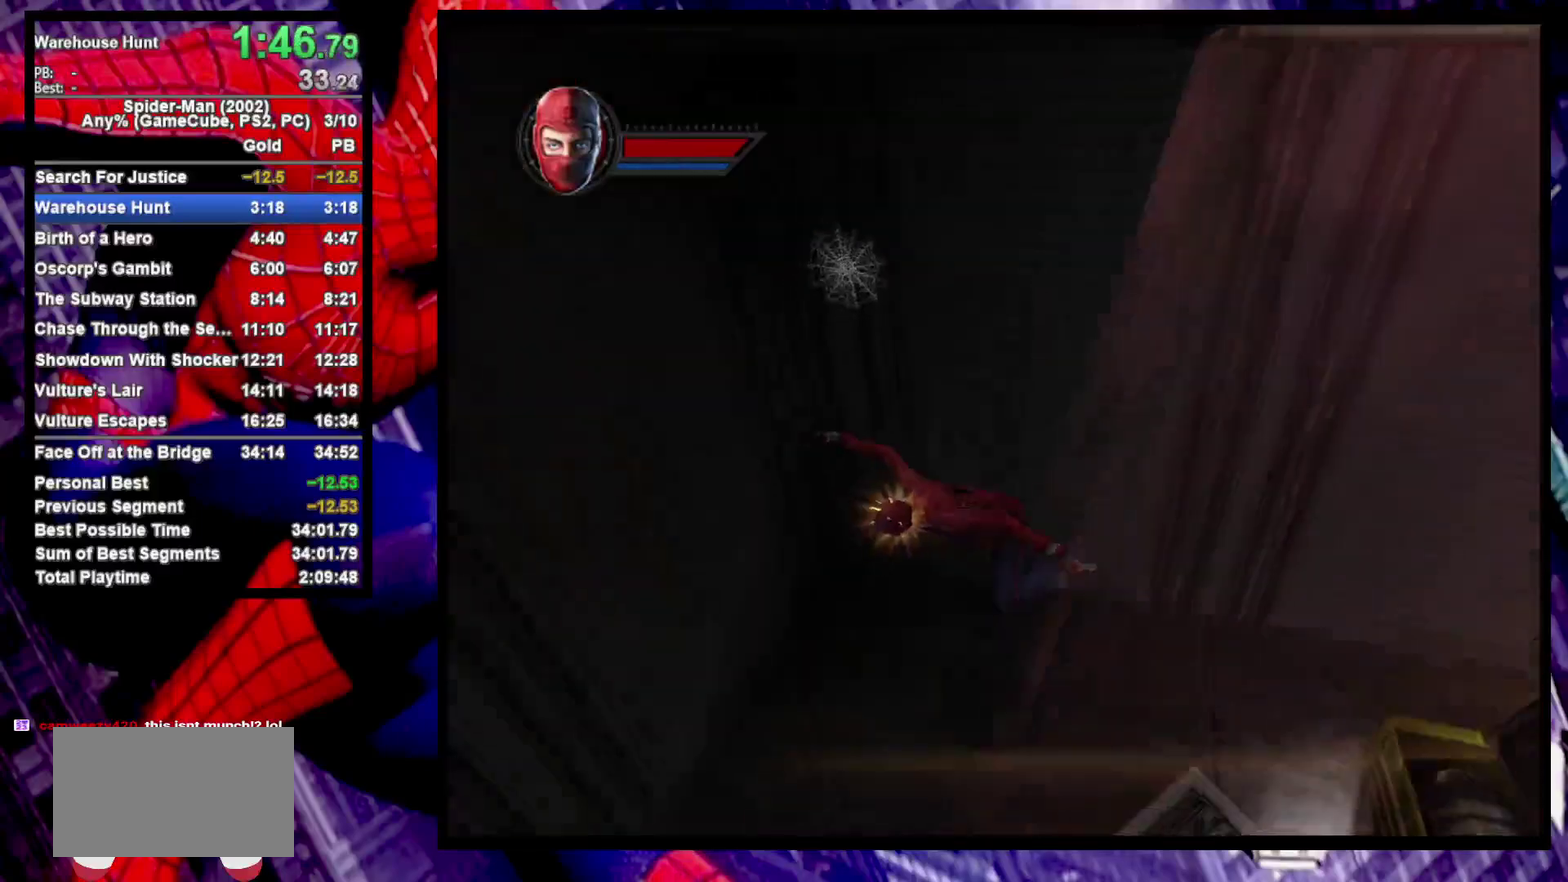
{"buttons": ["CROSS"], "left_stick": "down-right", "right_stick": "center", "events": [[83, "left_stick", "down-right"], [483, "CROSS", "down"]]}
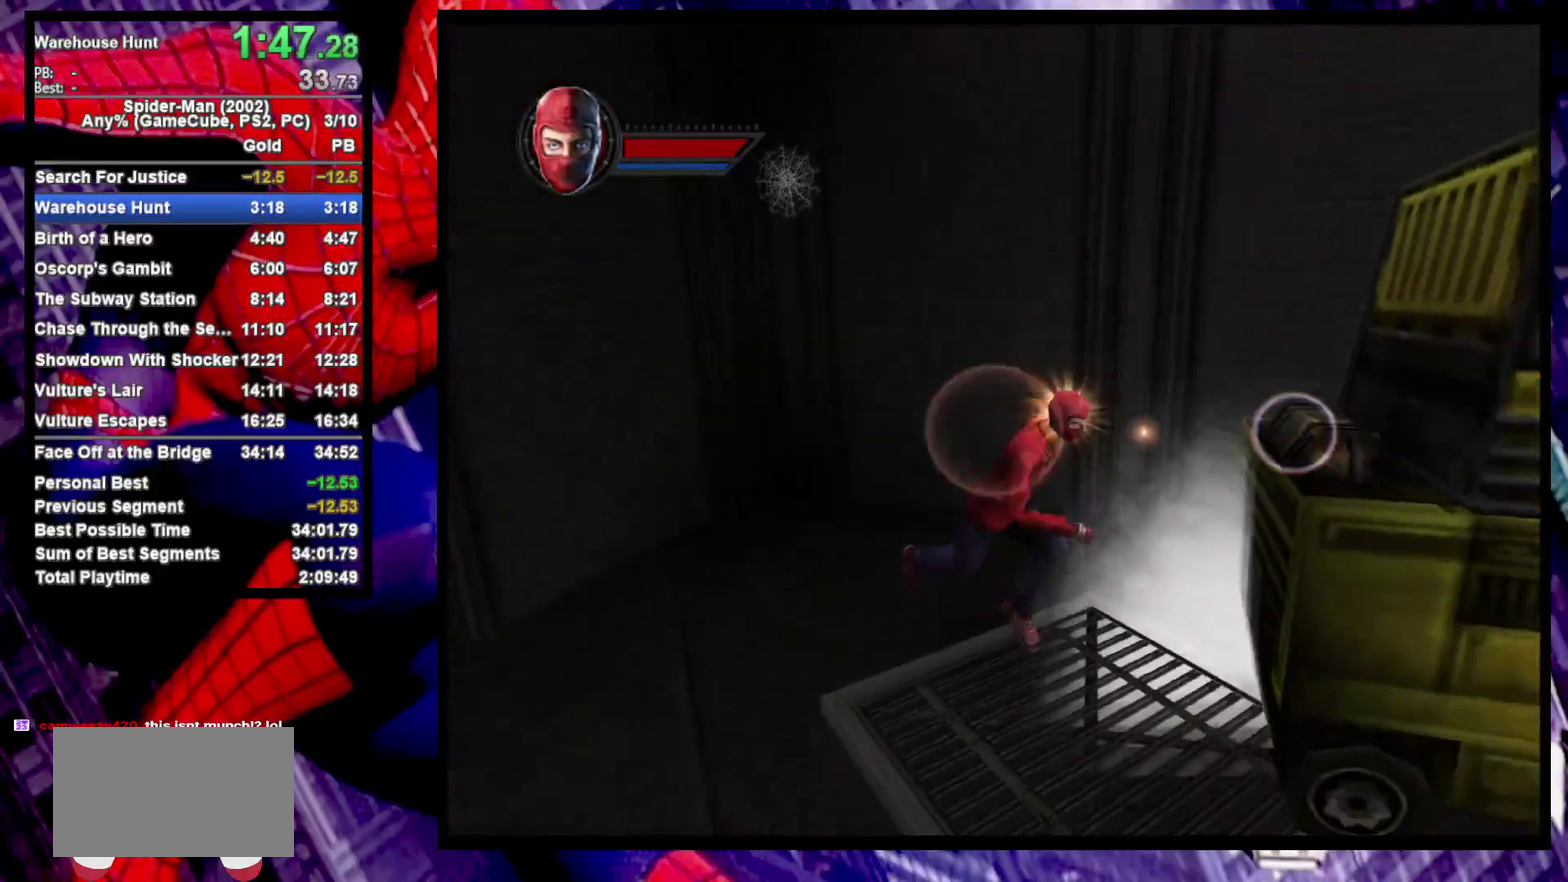
{"buttons": [], "left_stick": "center", "right_stick": "center", "events": [[33, "left_stick", "center"], [100, "CROSS", "up"]]}
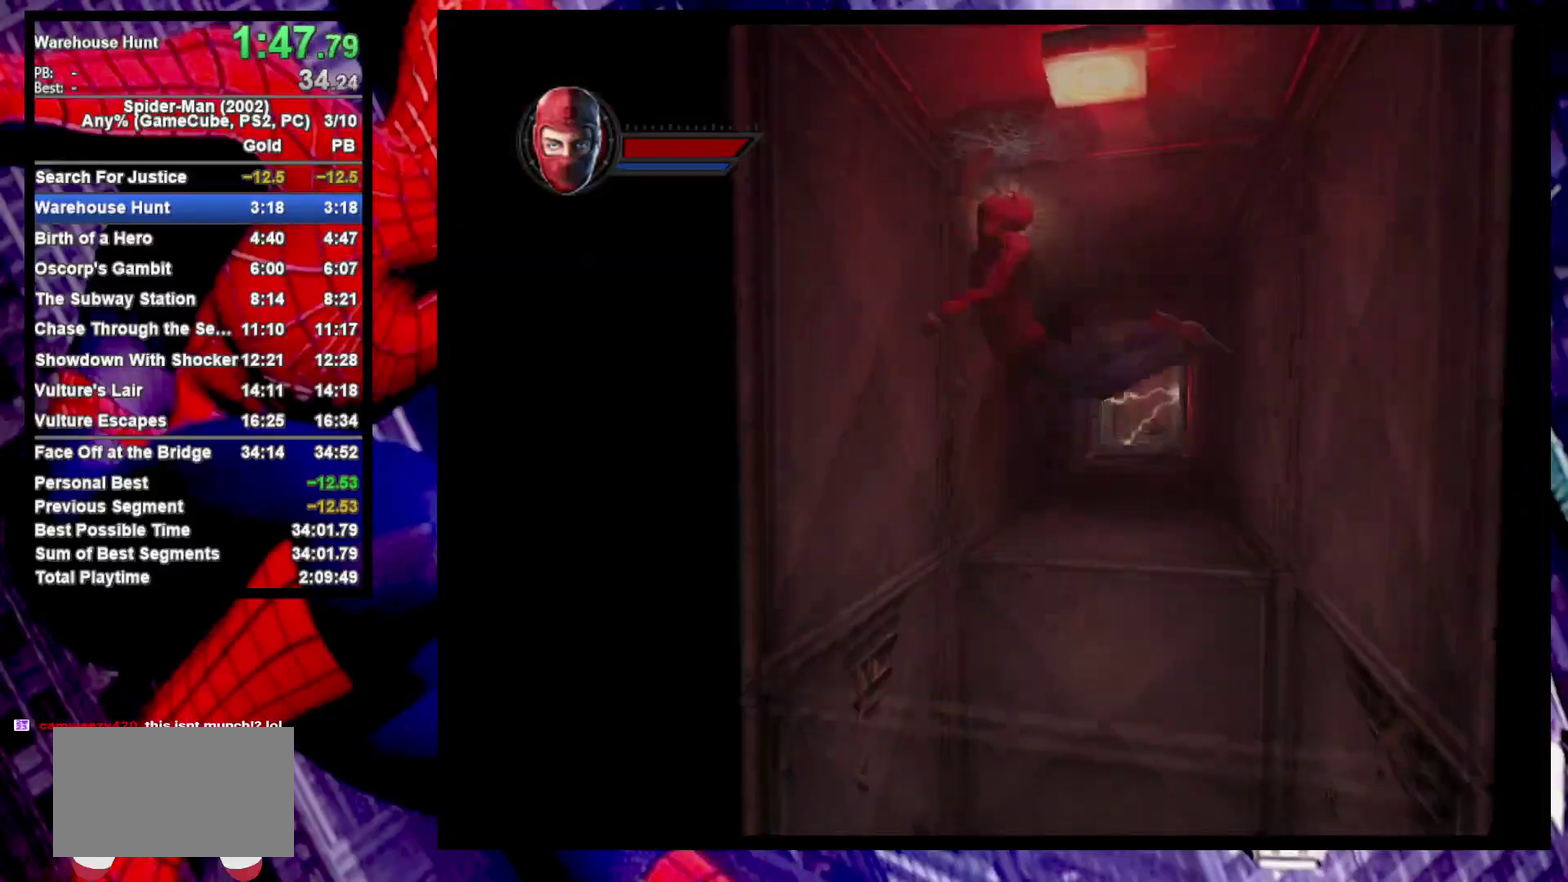
{"buttons": [], "left_stick": "up-right", "right_stick": "center", "events": [[67, "left_stick", "up"], [467, "left_stick", "up-right"]]}
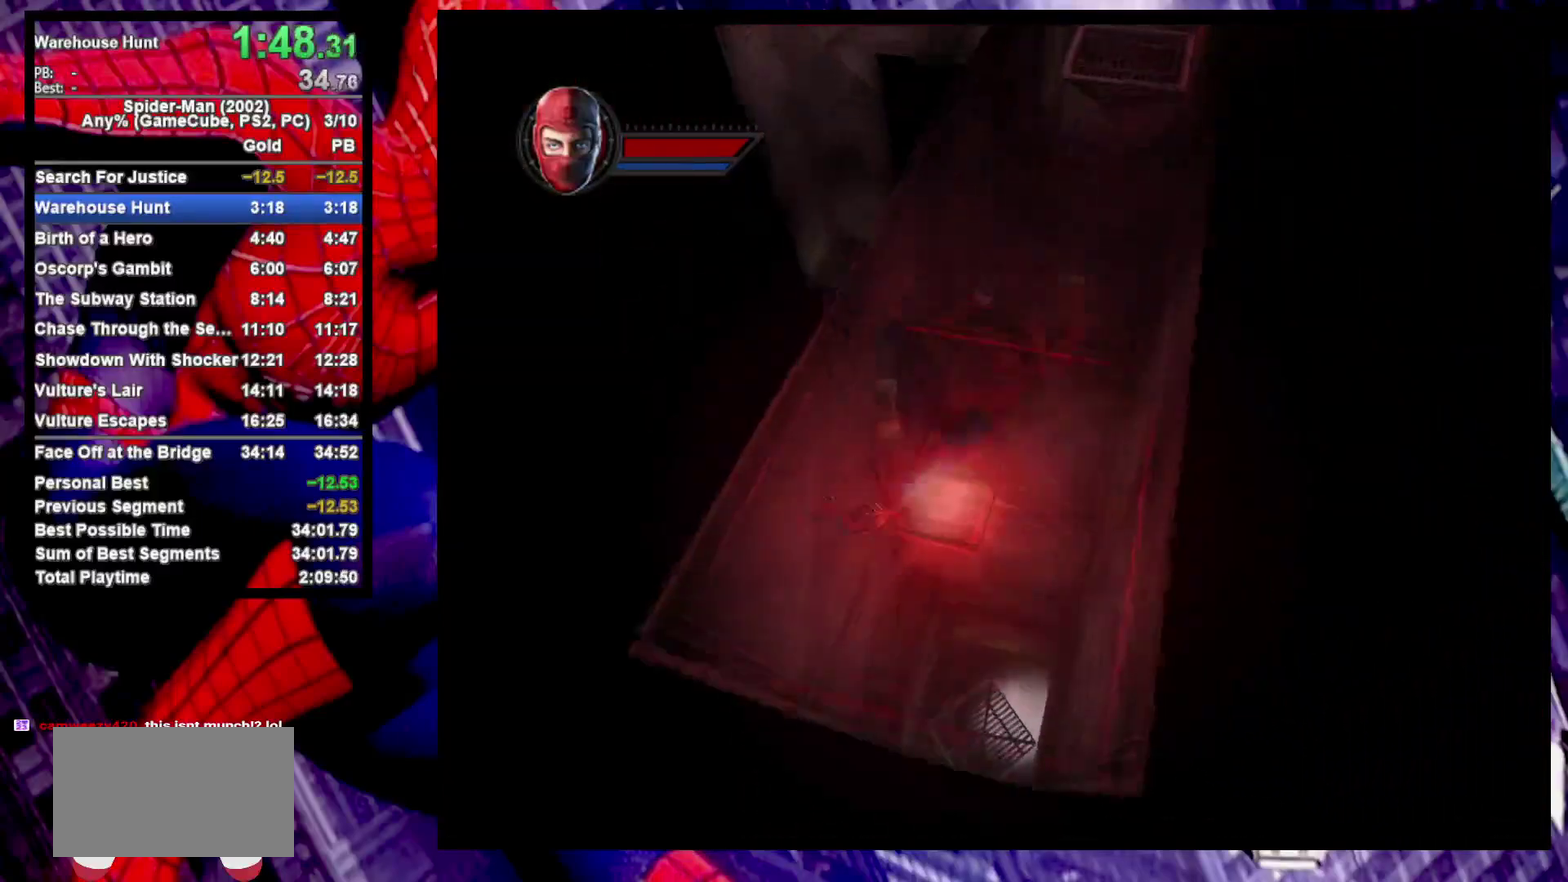
{"buttons": ["CROSS"], "left_stick": "up", "right_stick": "center"}
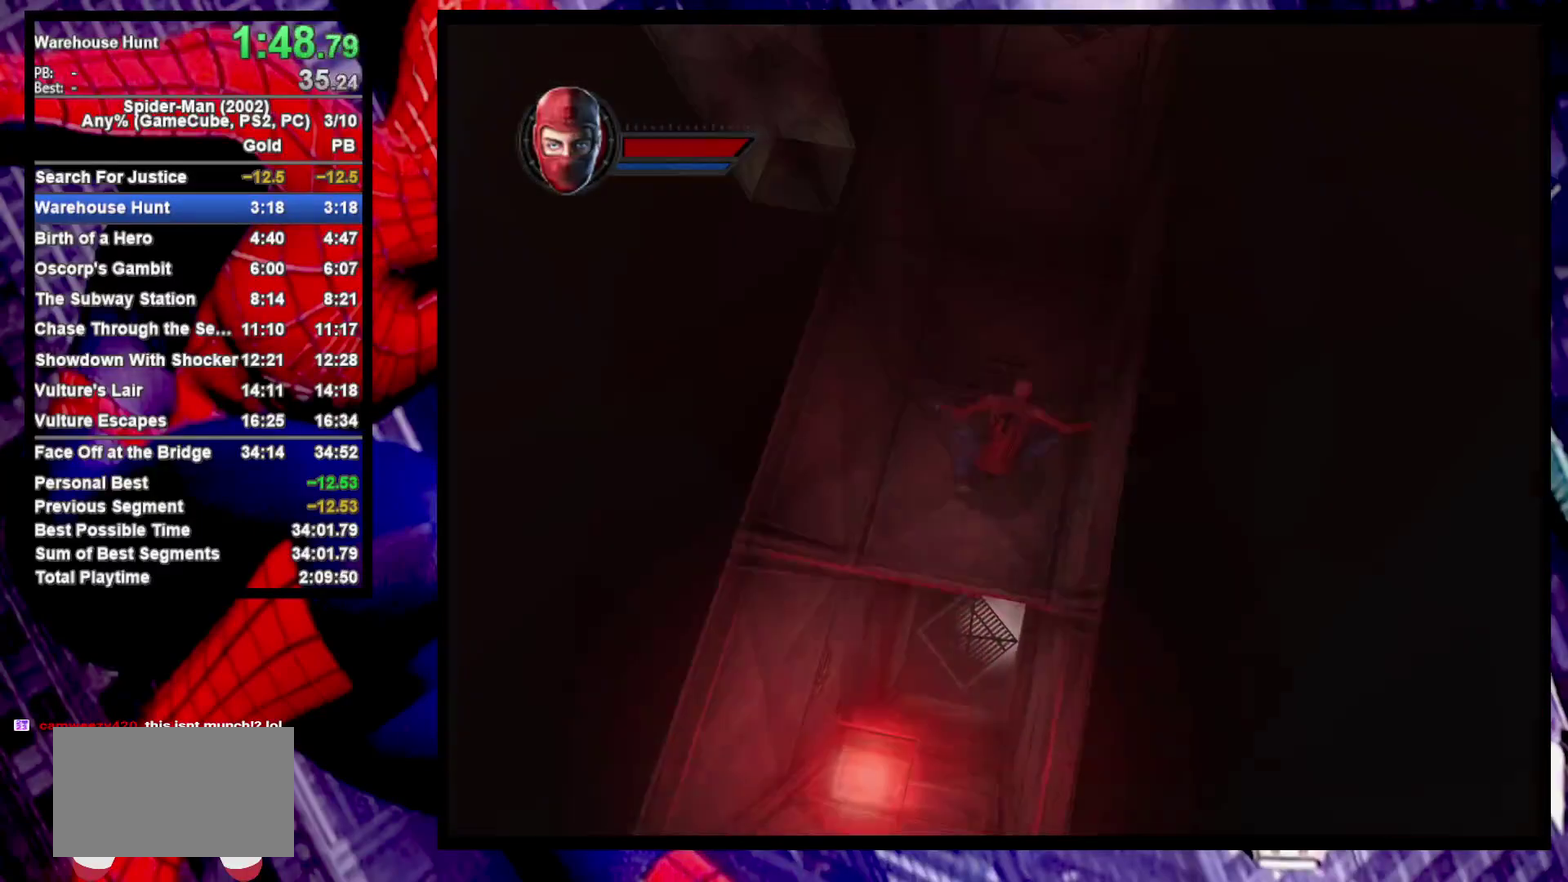
{"buttons": [], "left_stick": "up", "right_stick": "center", "events": [[50, "CROSS", "up"]]}
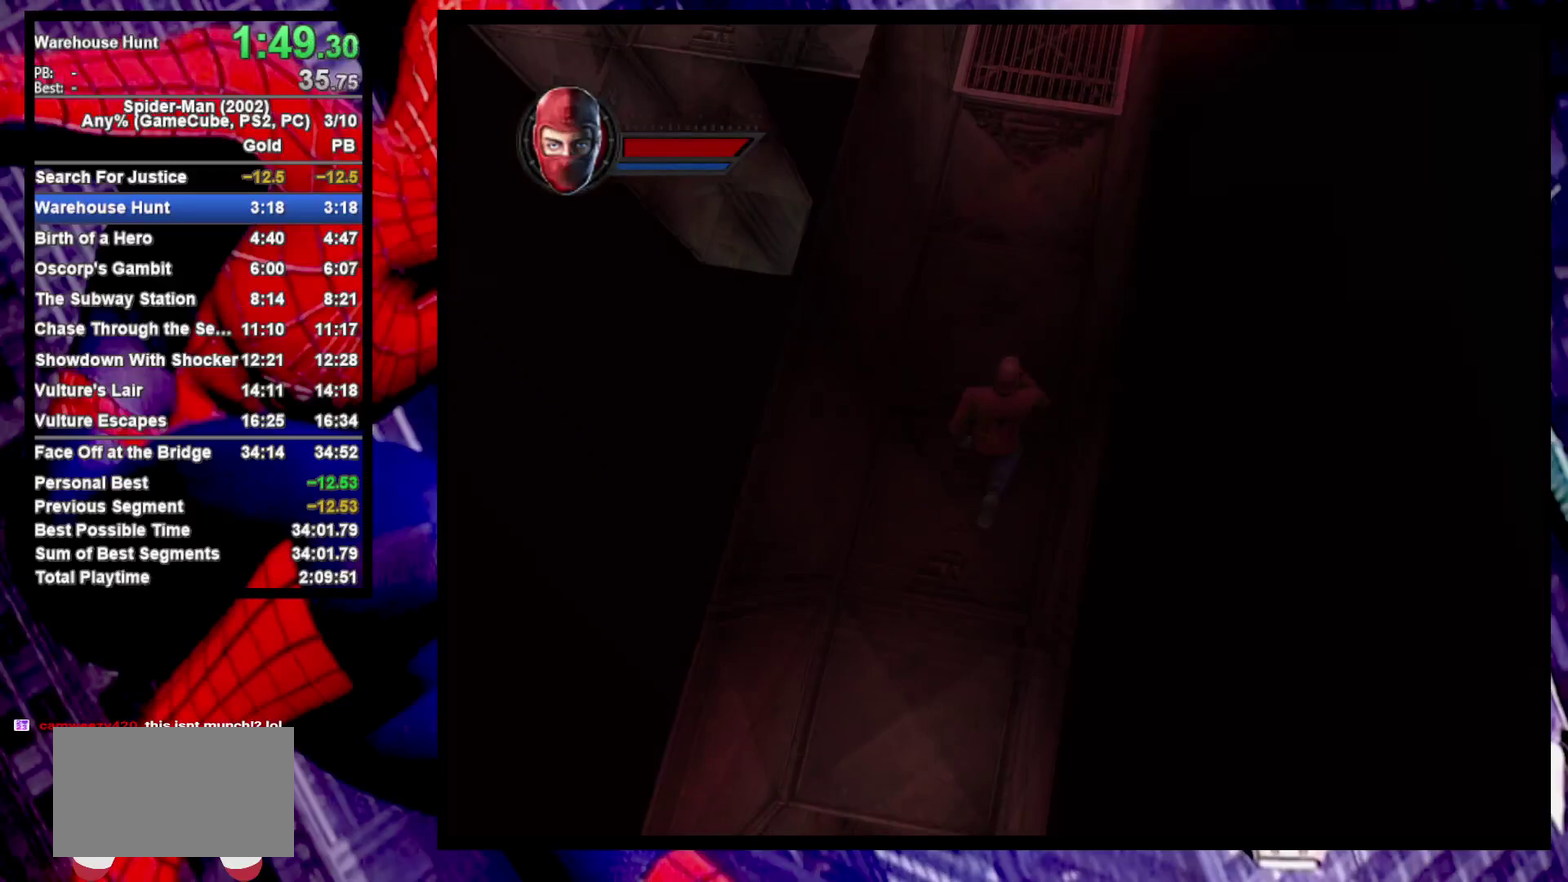
{"buttons": [], "left_stick": "up", "right_stick": "center", "events": []}
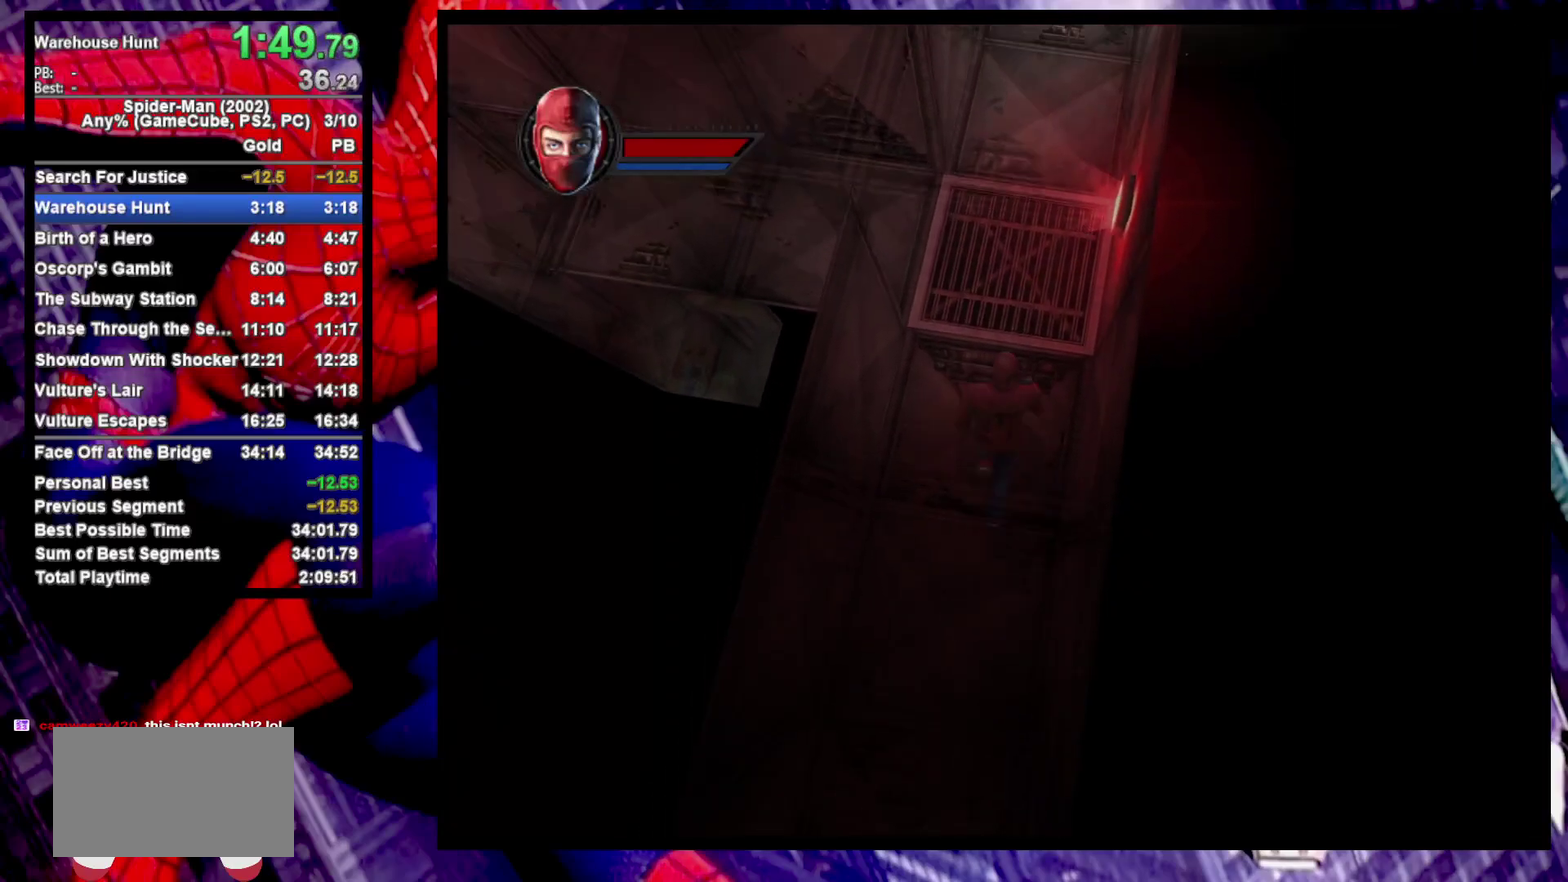
{"buttons": [], "left_stick": "up-left", "right_stick": "center", "events": [[300, "left_stick", "down-right"], [417, "left_stick", "up-left"]]}
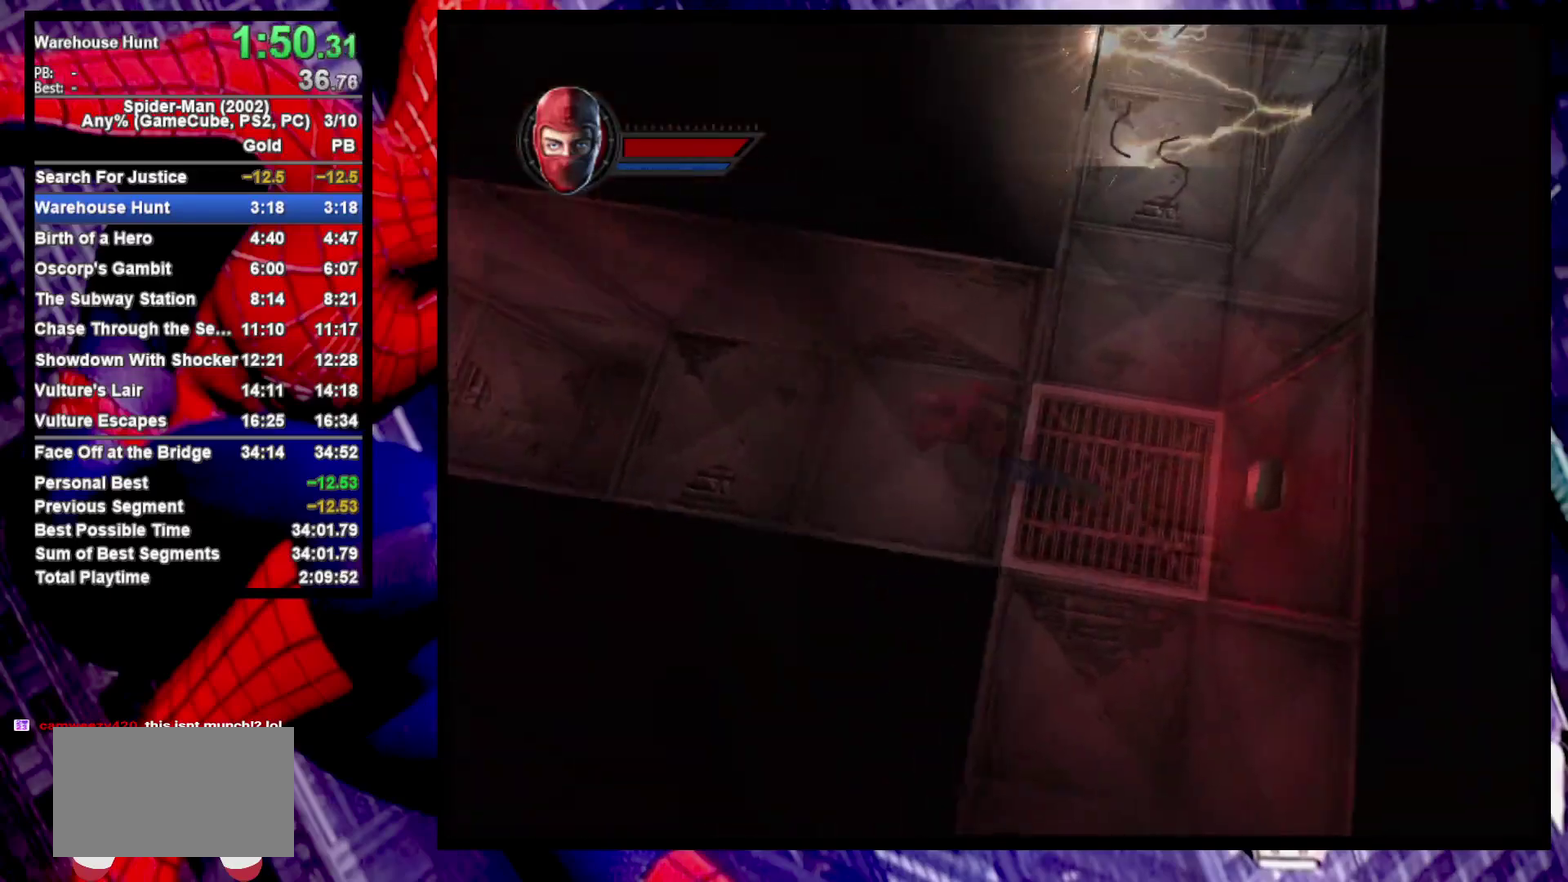
{"buttons": [], "left_stick": "left", "right_stick": "center", "events": [[33, "left_stick", "left"]]}
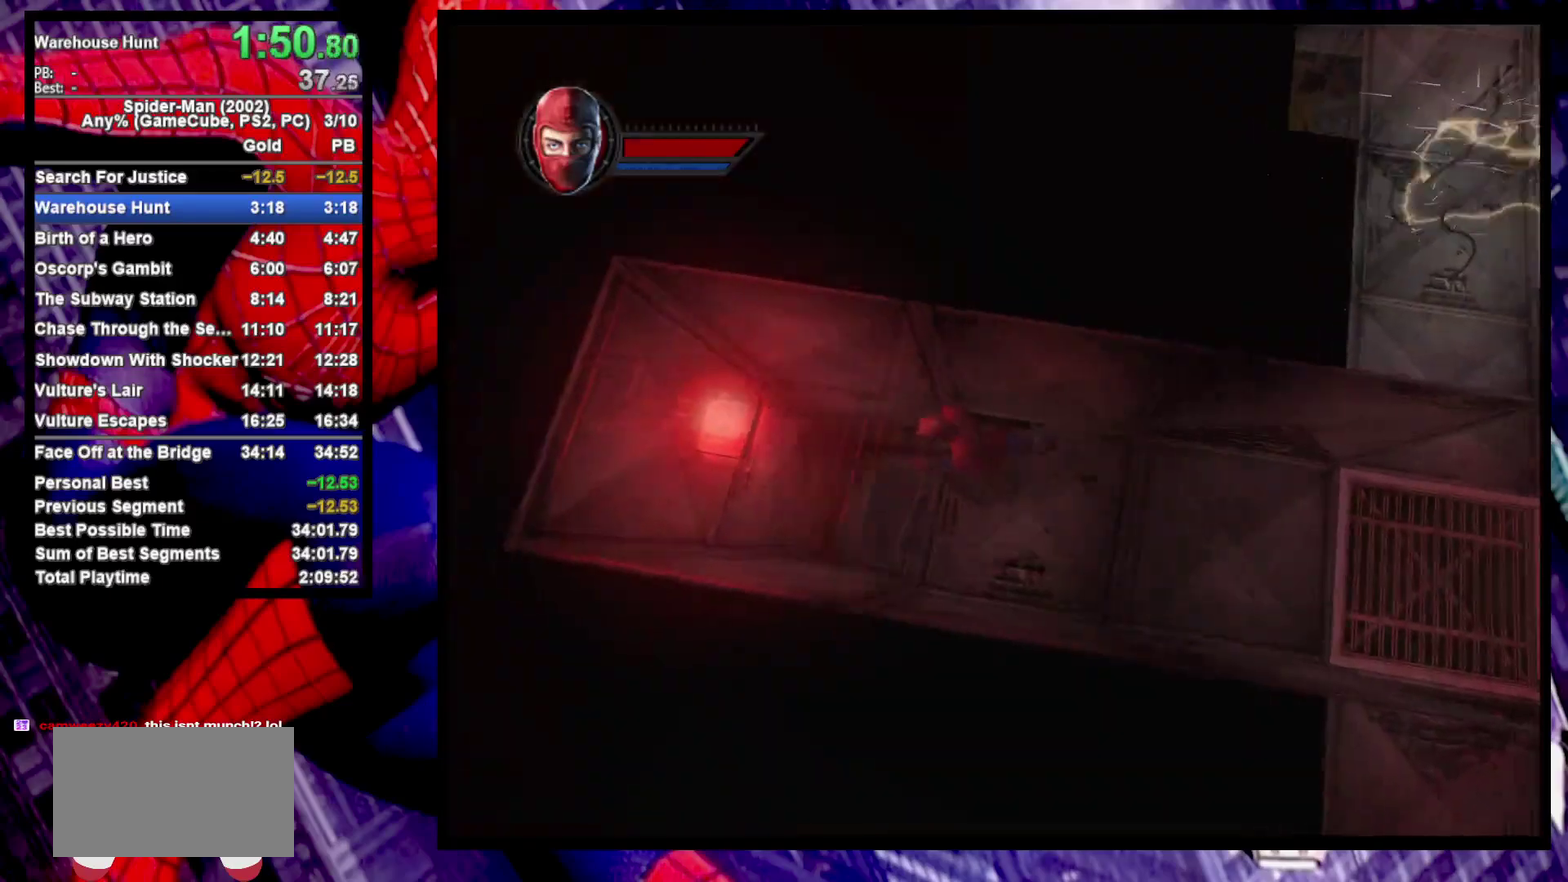
{"buttons": [], "left_stick": "center", "right_stick": "center", "events": [[50, "L2", "down"], [100, "left_stick", "center"], [117, "SQUARE", "down"], [183, "SQUARE", "up"], [350, "L2", "up"]]}
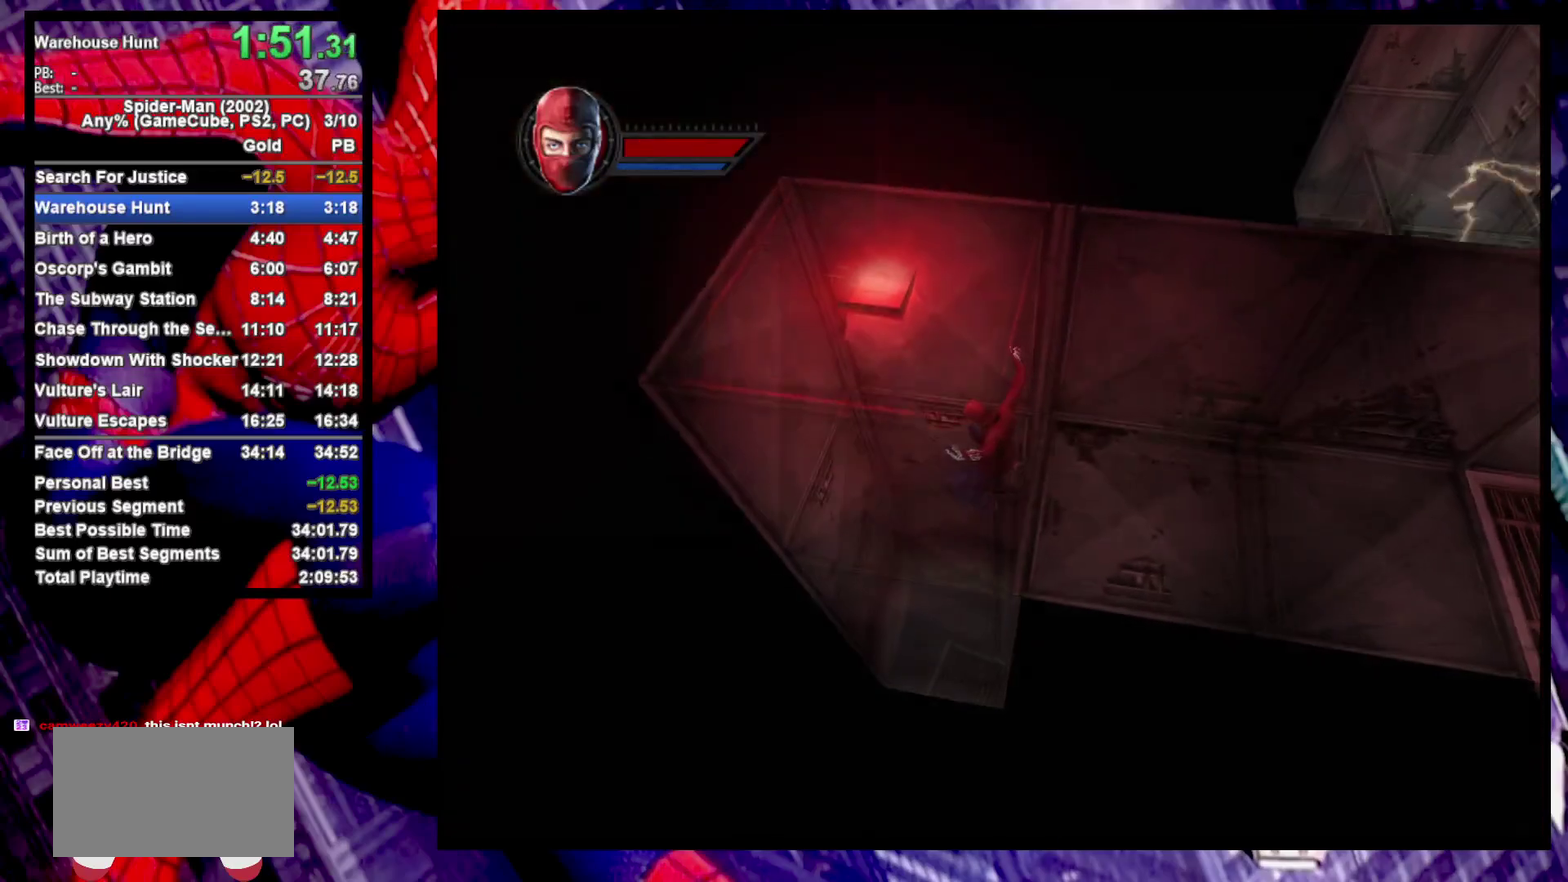
{"buttons": [], "left_stick": "center", "right_stick": "center", "events": []}
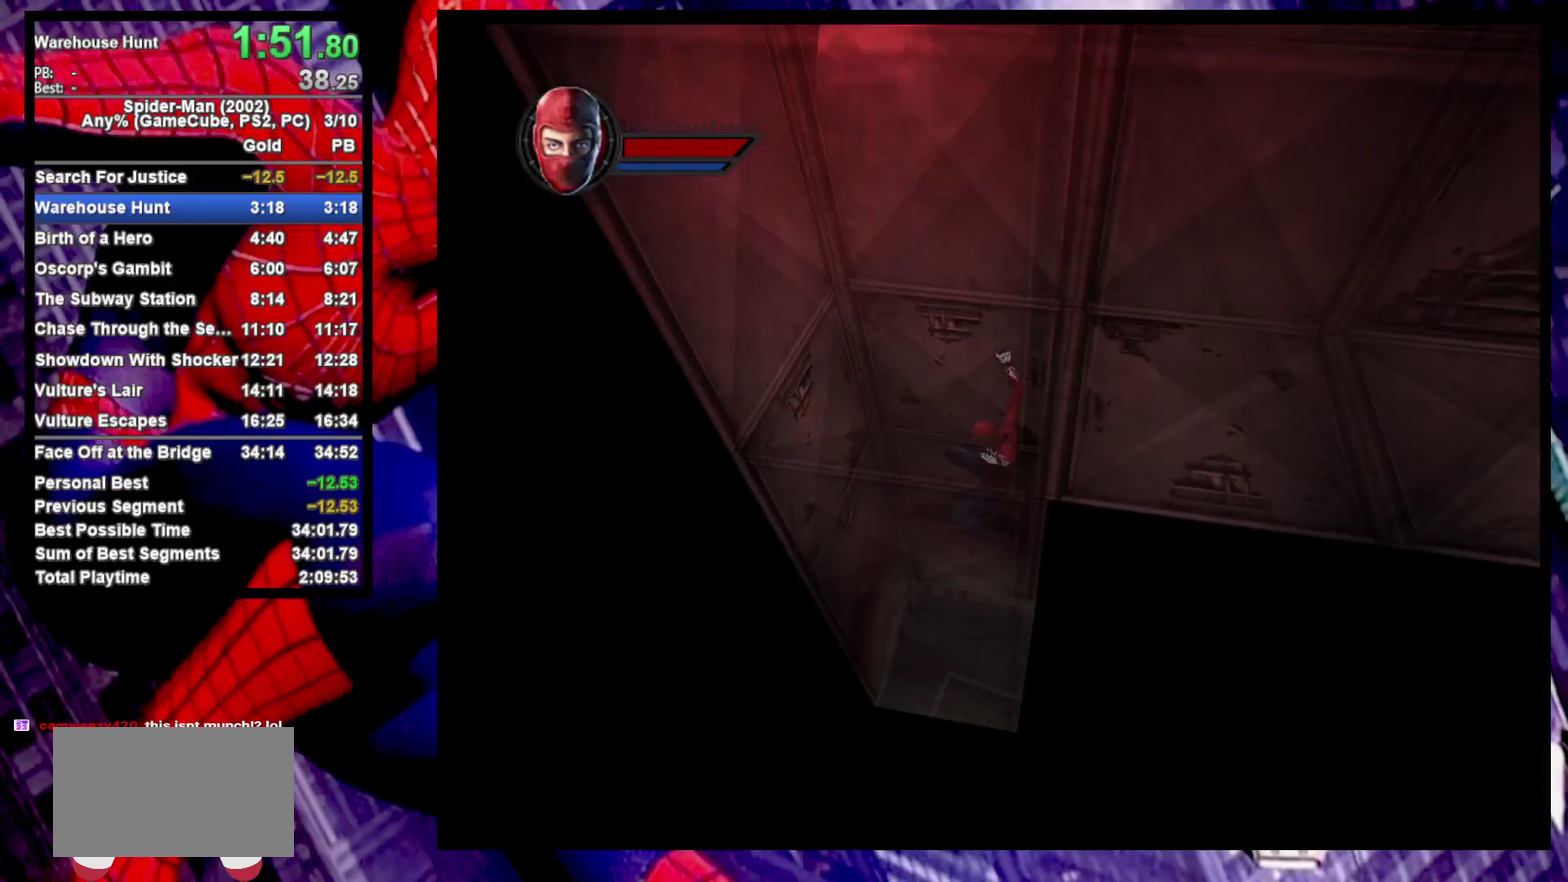
{"buttons": ["L2"], "left_stick": "center", "right_stick": "center", "events": [[350, "L2", "down"]]}
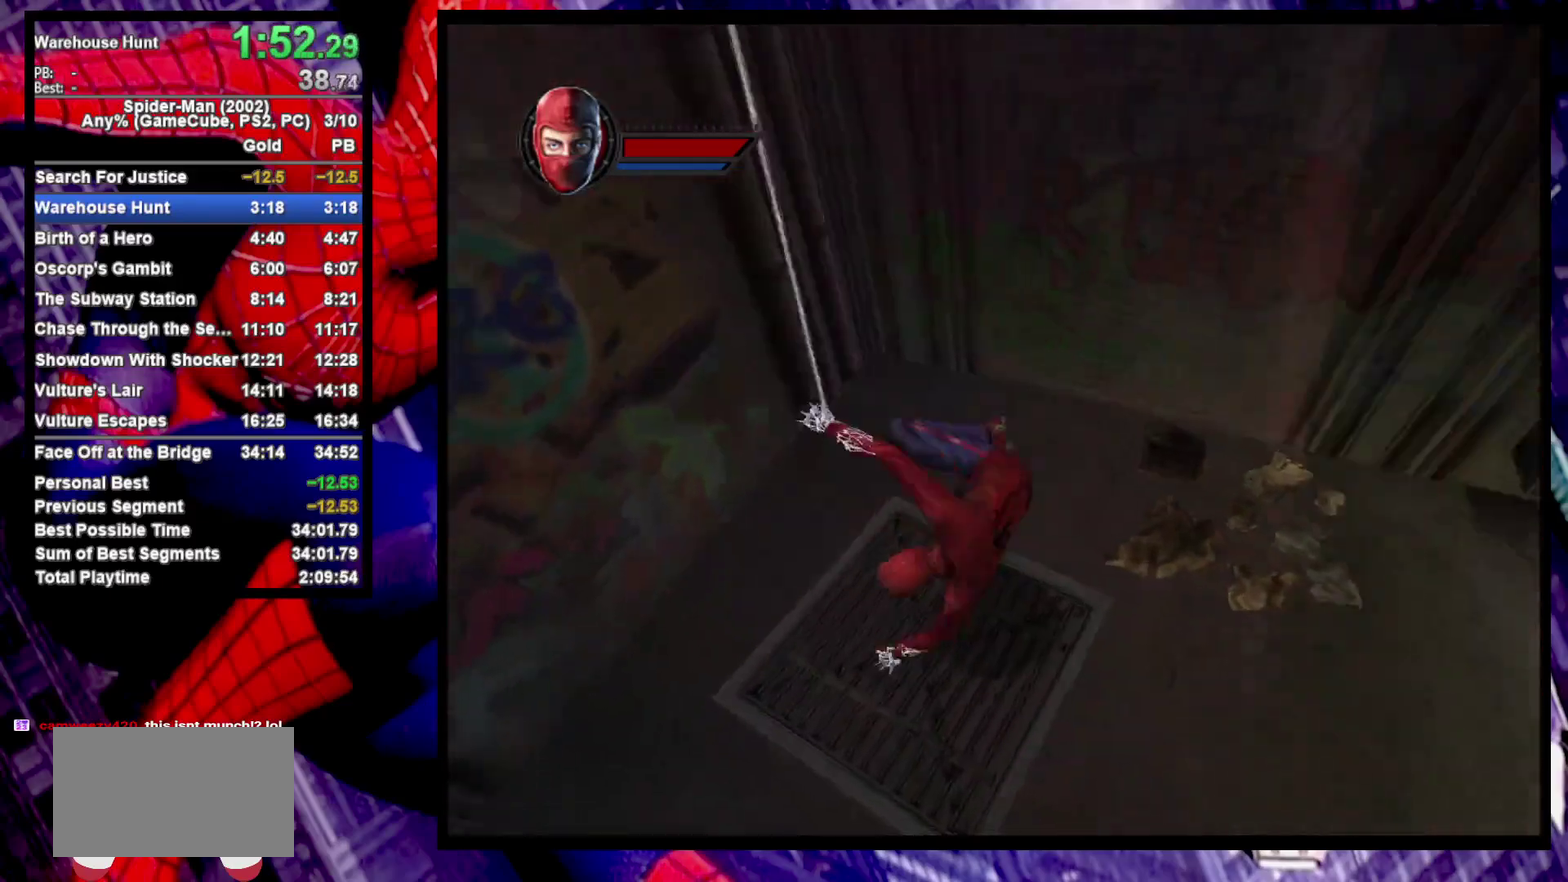
{"buttons": [], "left_stick": "right", "right_stick": "center", "events": [[50, "L2", "up"], [133, "left_stick", "right"]]}
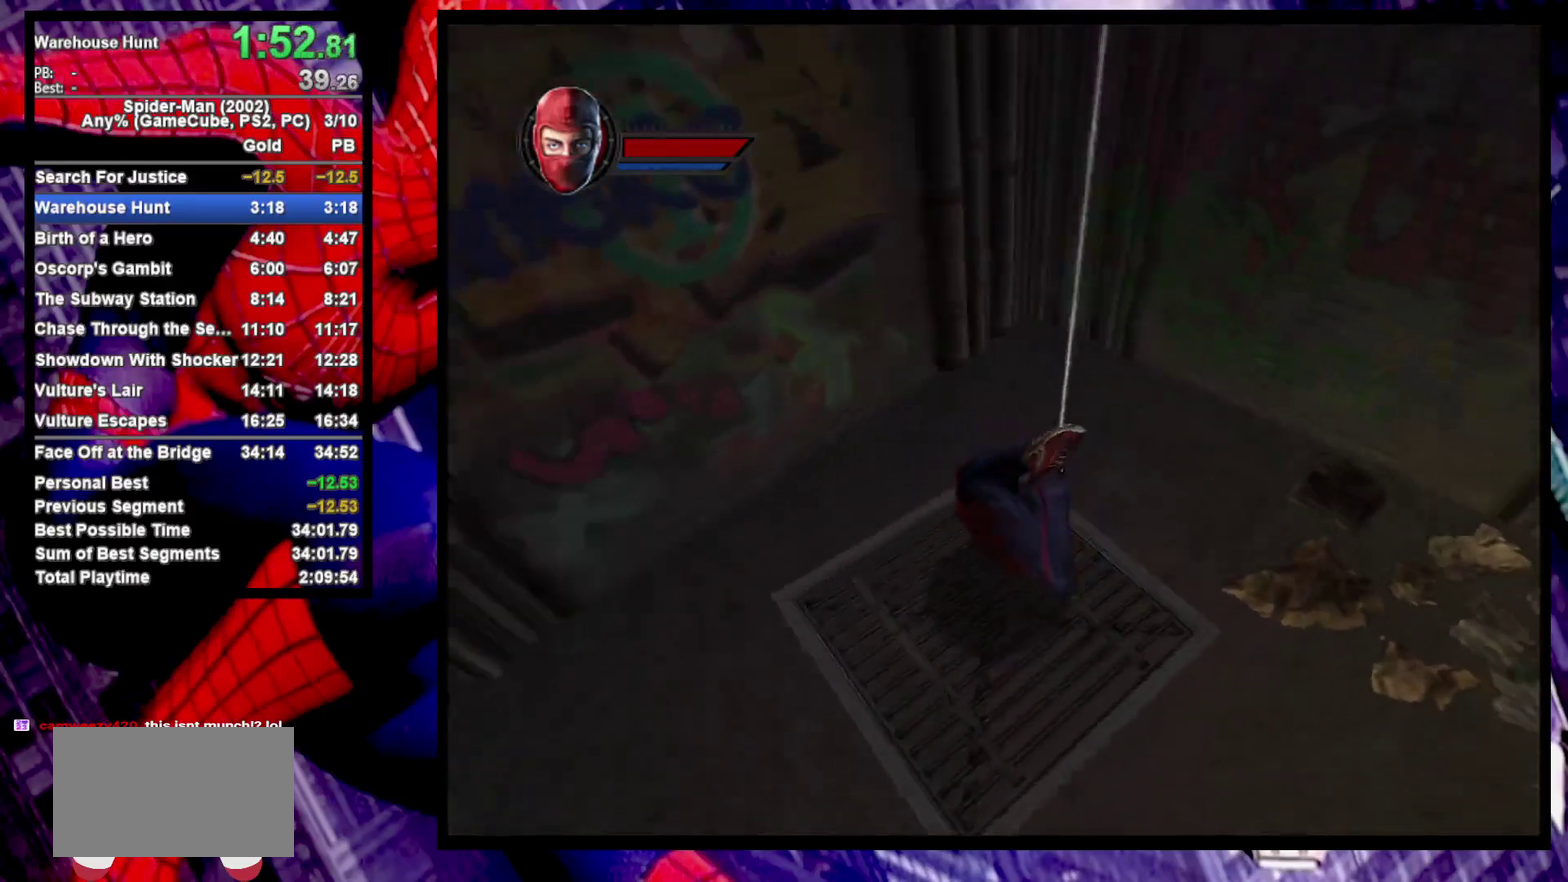
{"buttons": [], "left_stick": "center", "right_stick": "center", "events": [[67, "left_stick", "center"], [117, "TRIANGLE", "down"], [183, "TRIANGLE", "up"]]}
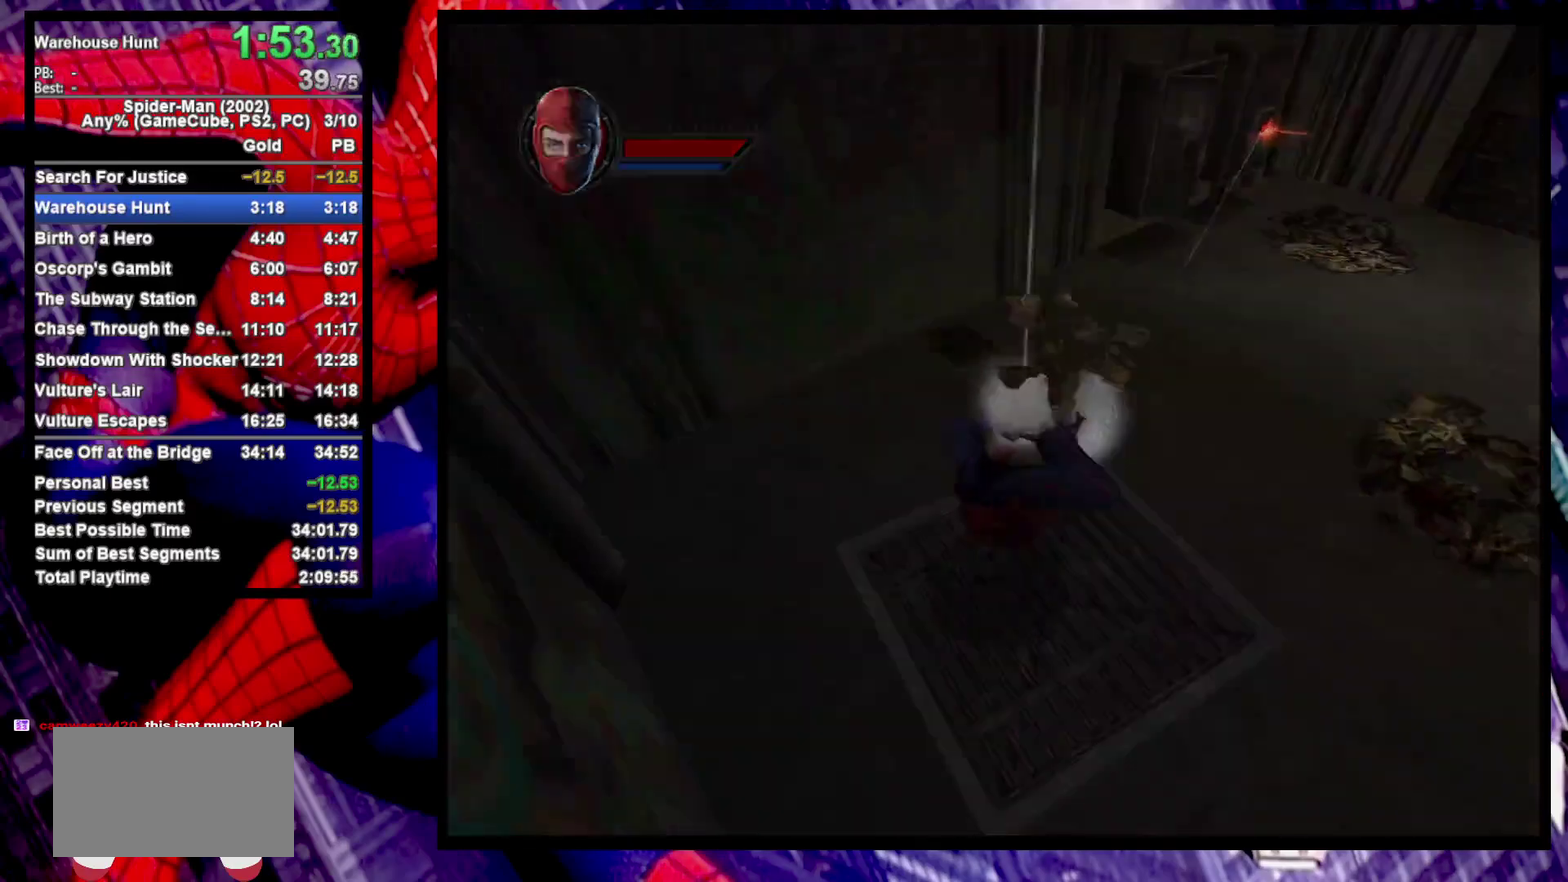
{"buttons": ["CROSS"], "left_stick": "center", "right_stick": "center", "events": [[383, "CROSS", "down"]]}
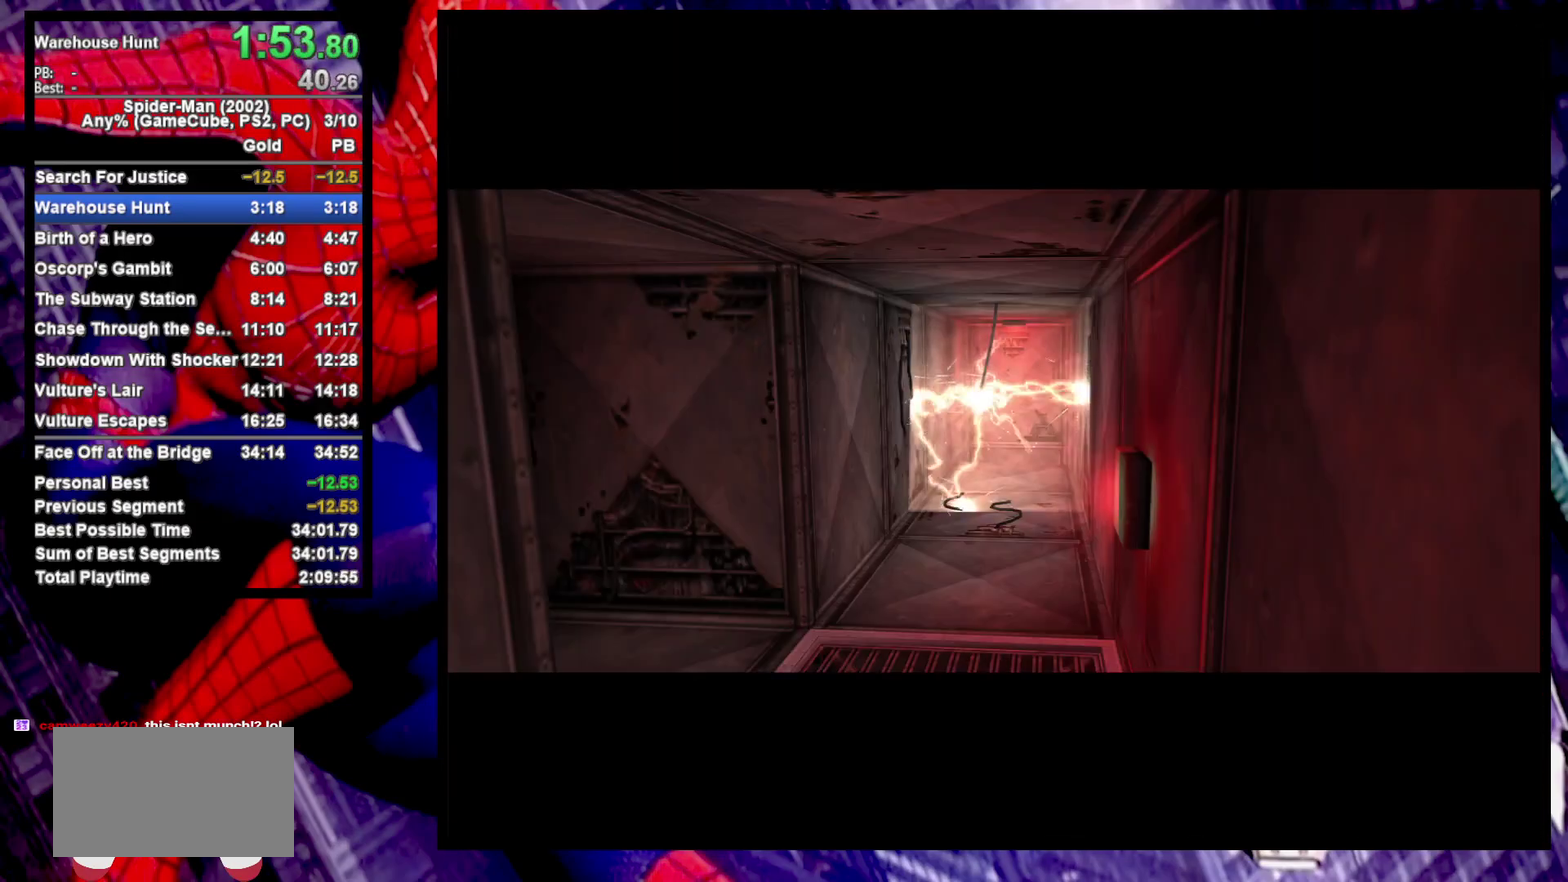
{"buttons": ["CROSS"], "left_stick": "center", "right_stick": "center", "events": [[83, "CROSS", "up"], [150, "CROSS", "down"], [217, "CROSS", "up"], [317, "CROSS", "down"], [367, "CROSS", "up"], [450, "CROSS", "down"]]}
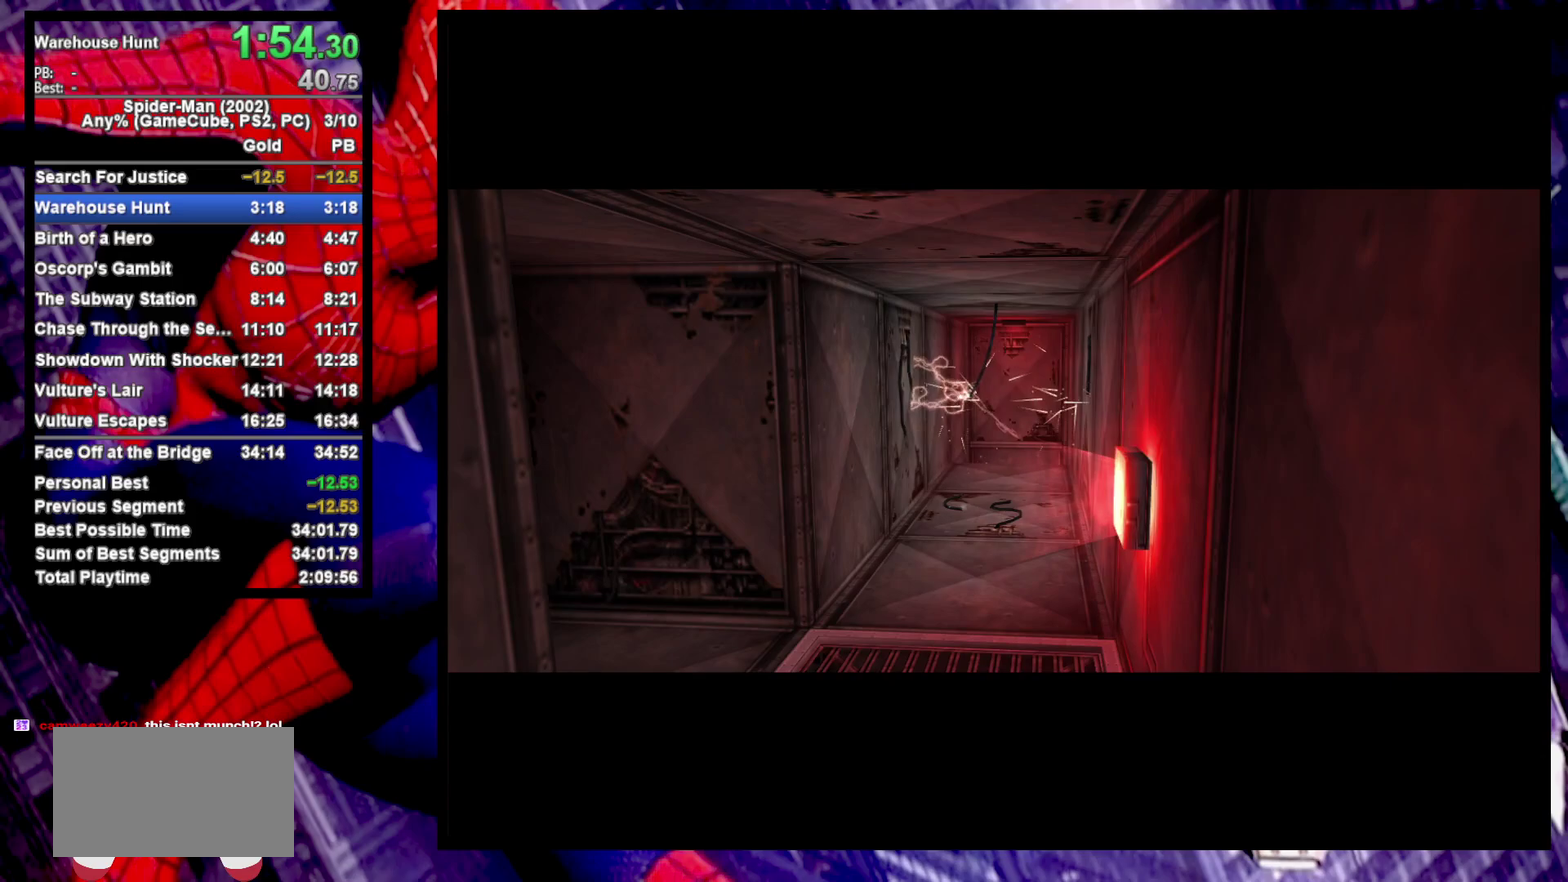
{"buttons": [], "left_stick": "center", "right_stick": "center", "events": [[17, "CROSS", "up"], [117, "CROSS", "down"], [167, "CROSS", "up"], [267, "CROSS", "down"], [333, "CROSS", "up"], [417, "CROSS", "down"], [500, "CROSS", "up"]]}
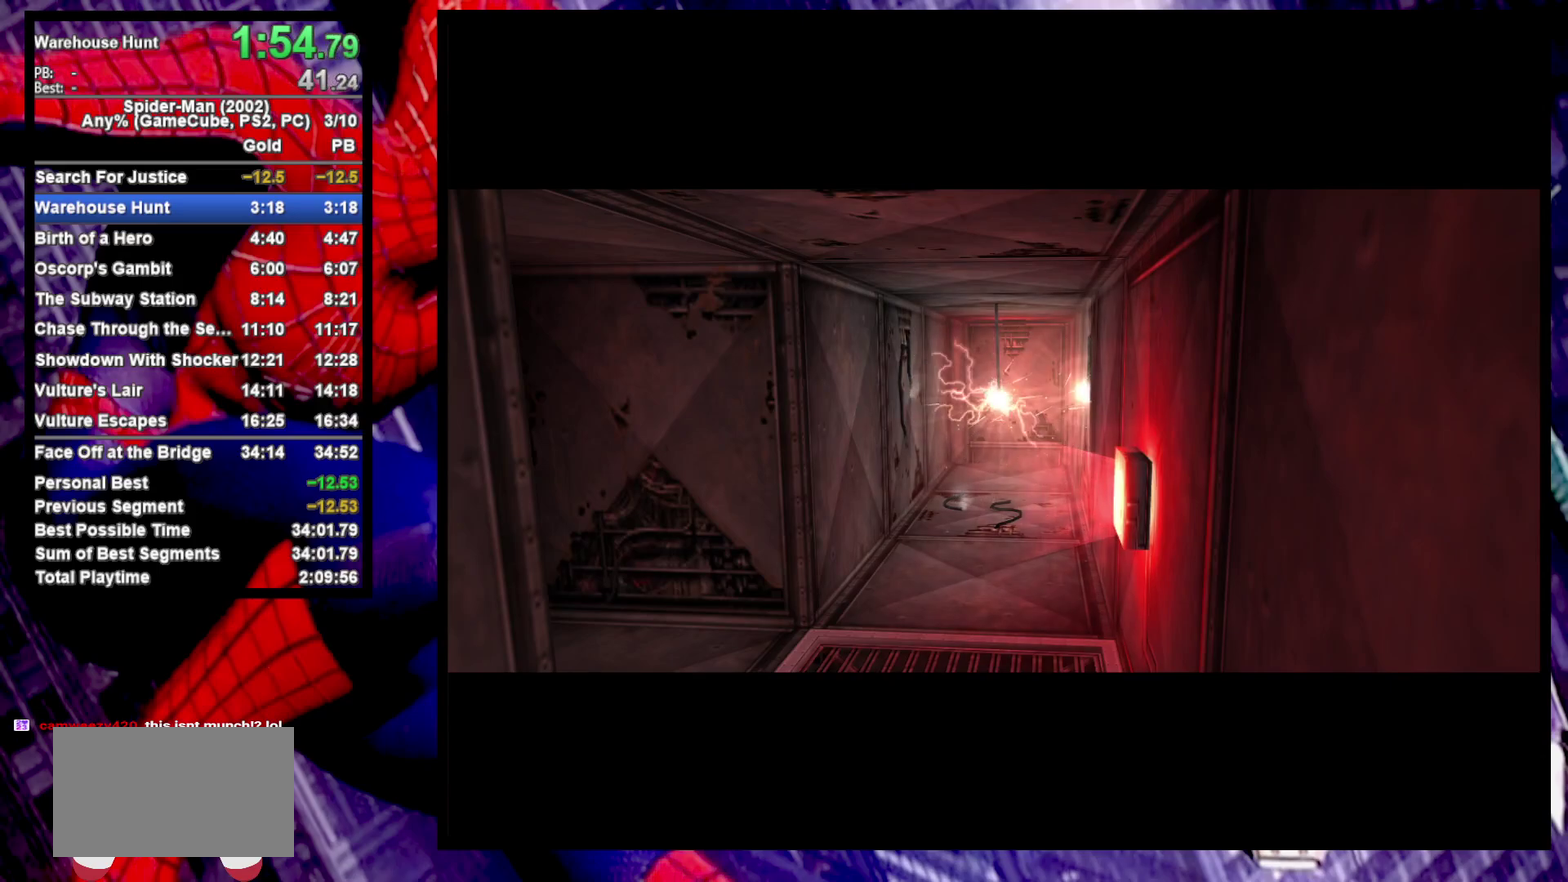
{"buttons": [], "left_stick": "center", "right_stick": "center", "events": [[67, "CROSS", "down"], [167, "CROSS", "up"], [250, "CROSS", "down"], [317, "CROSS", "up"], [400, "CROSS", "down"], [500, "CROSS", "up"]]}
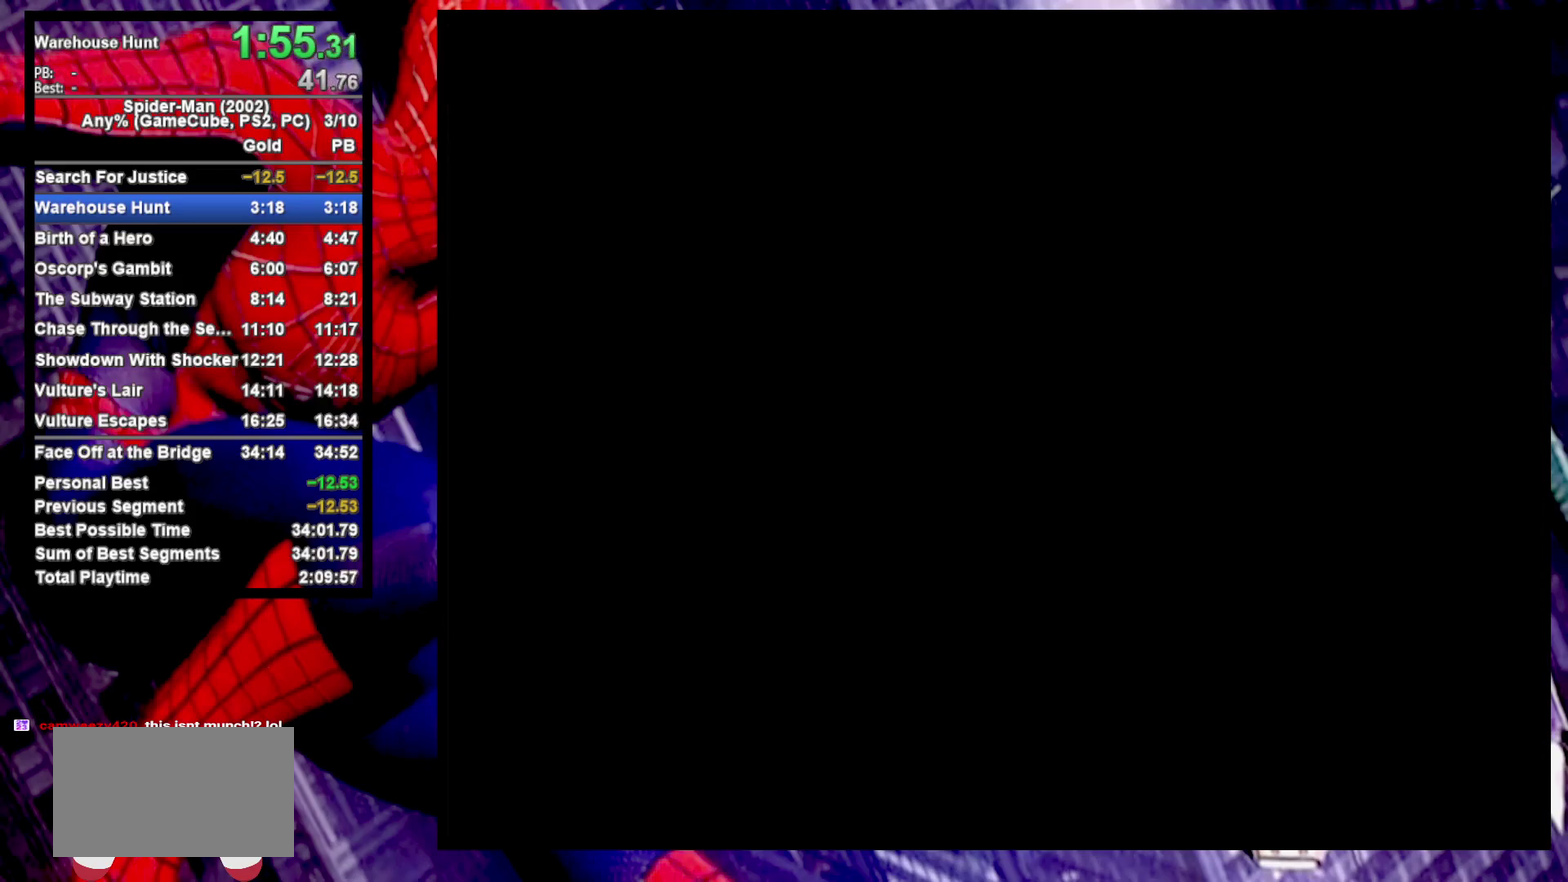
{"buttons": [], "left_stick": "center", "right_stick": "center", "events": [[67, "CROSS", "down"], [167, "CROSS", "up"], [400, "CROSS", "down"], [483, "CROSS", "up"]]}
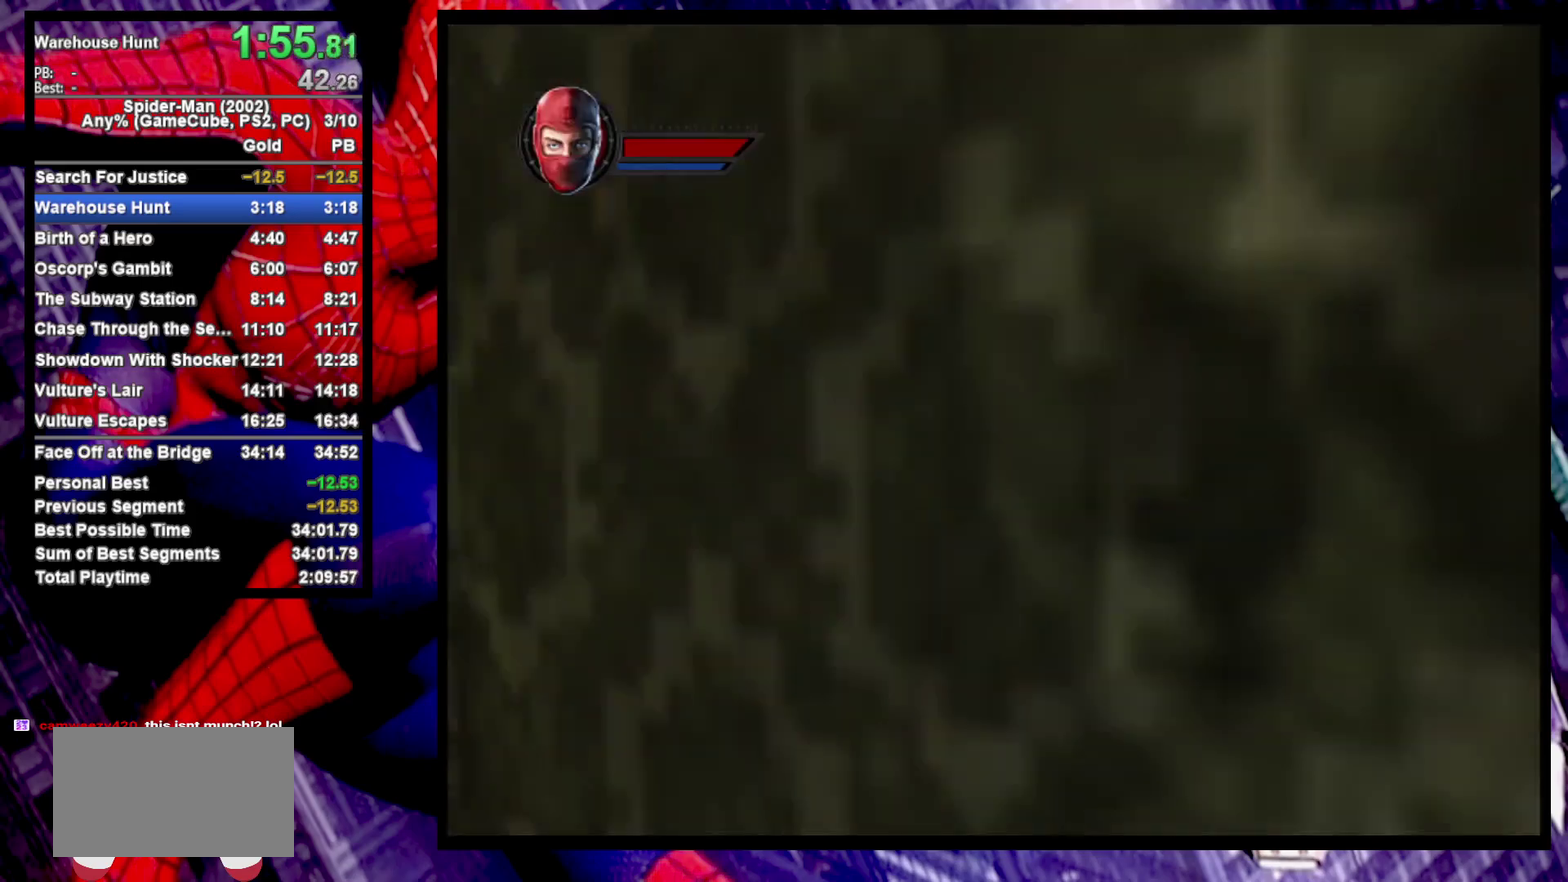
{"buttons": [], "left_stick": "up", "right_stick": "center", "events": [[217, "left_stick", "up"]]}
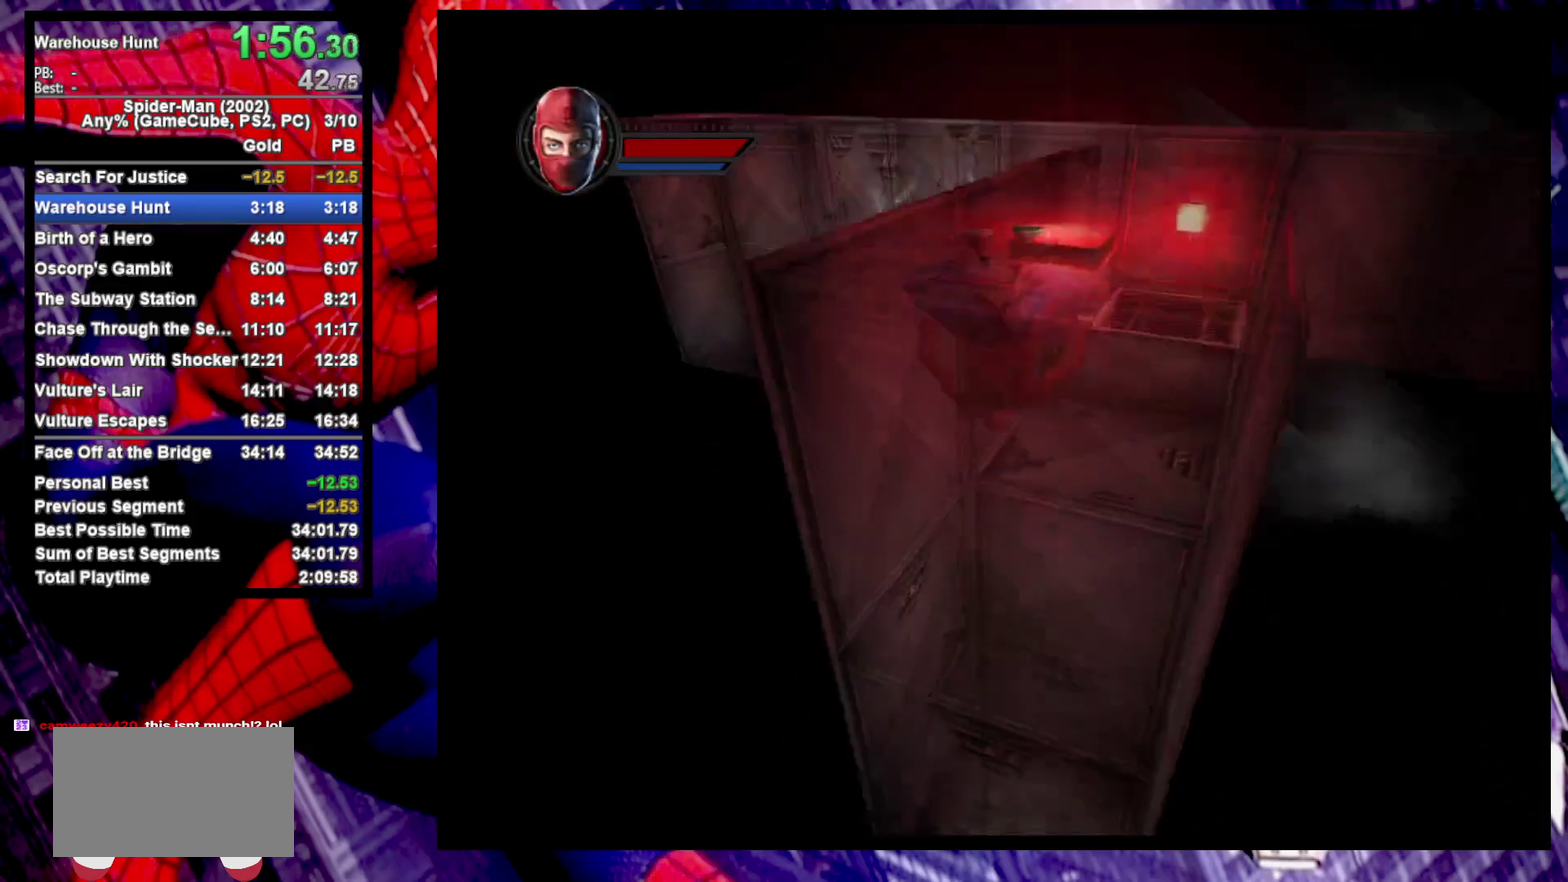
{"buttons": [], "left_stick": "up-right", "right_stick": "center"}